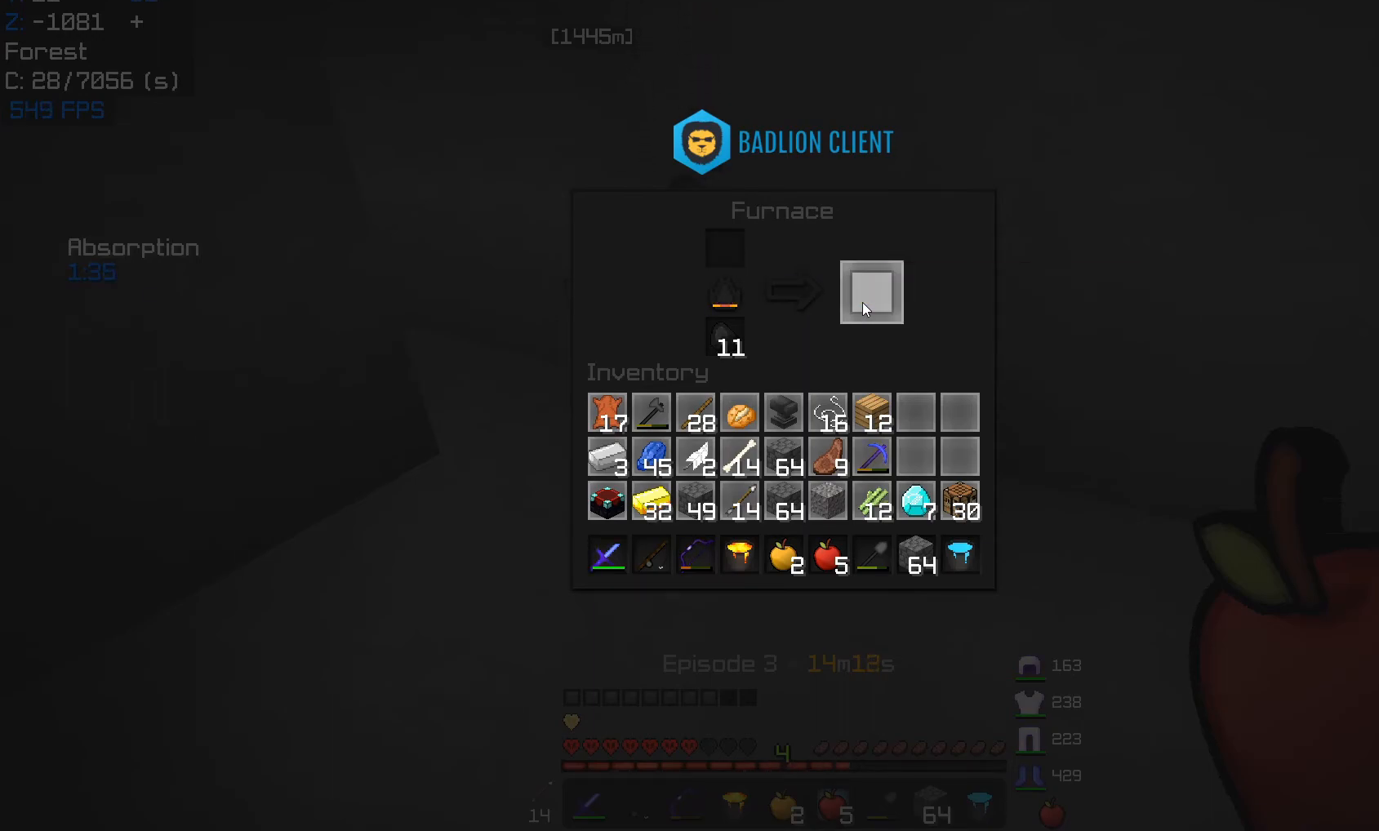
Gameplay with keyboard and mouse; each line is a JSON object with the keys and mouse buttons held at the frame after it. "events" lists presses ("down") and releases ("up") of "a", "d", "s", "w", "mouse_left" and "mouse_right" between this image and that frame as [ms after this image, input, new state], when the widget could be followed in between. "mouse_left", "mouse_right" = the "left", "right" buttons of the "mouse" list. No other keys are recorded. Fast repeated clicks can show as one long hold. Mouse movement is not recorded.
{"keys": ["w"], "mouse": [], "events": [[233, "w", "down"]]}
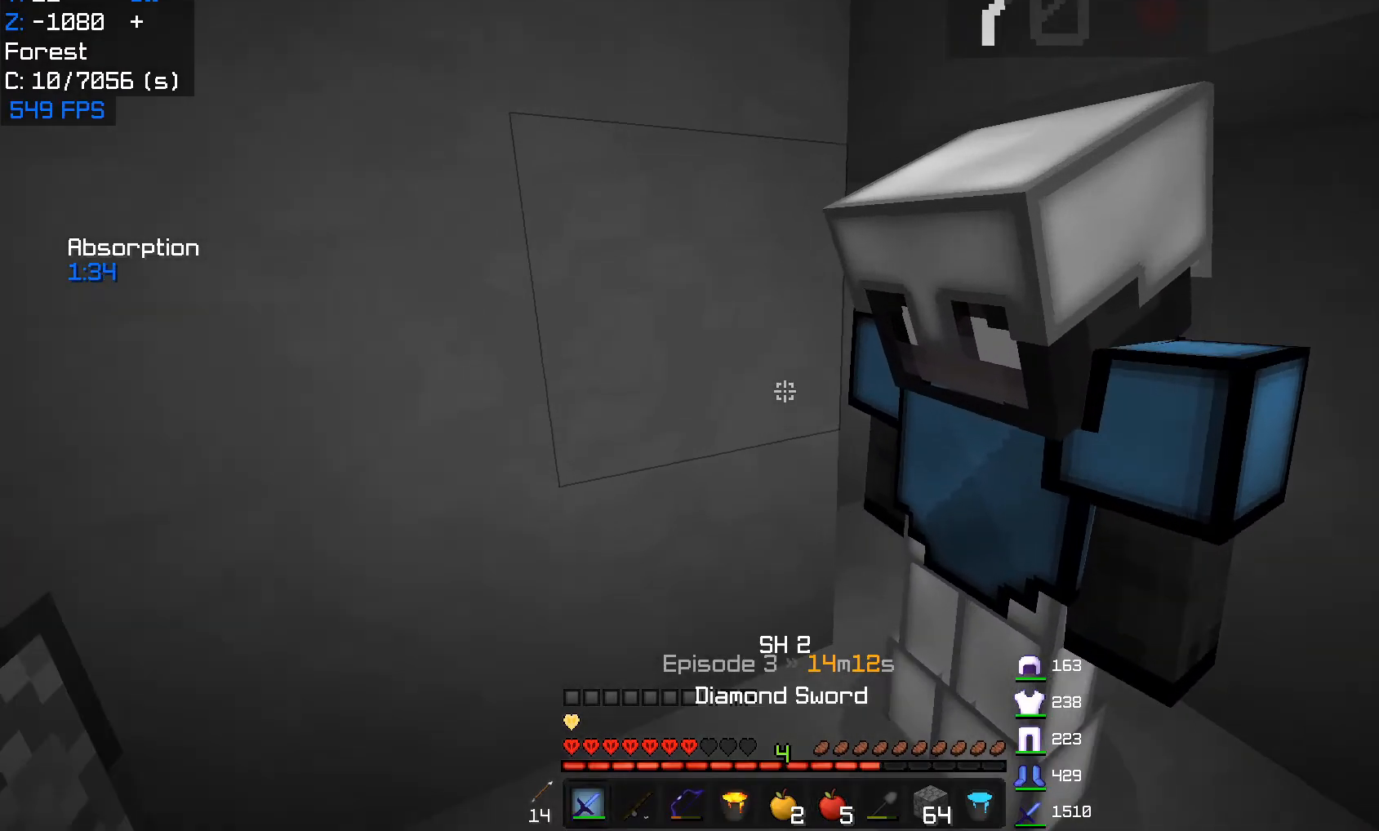
{"keys": ["a", "w"], "mouse": [], "events": [[50, "d", "down"], [367, "a", "down"], [400, "d", "up"]]}
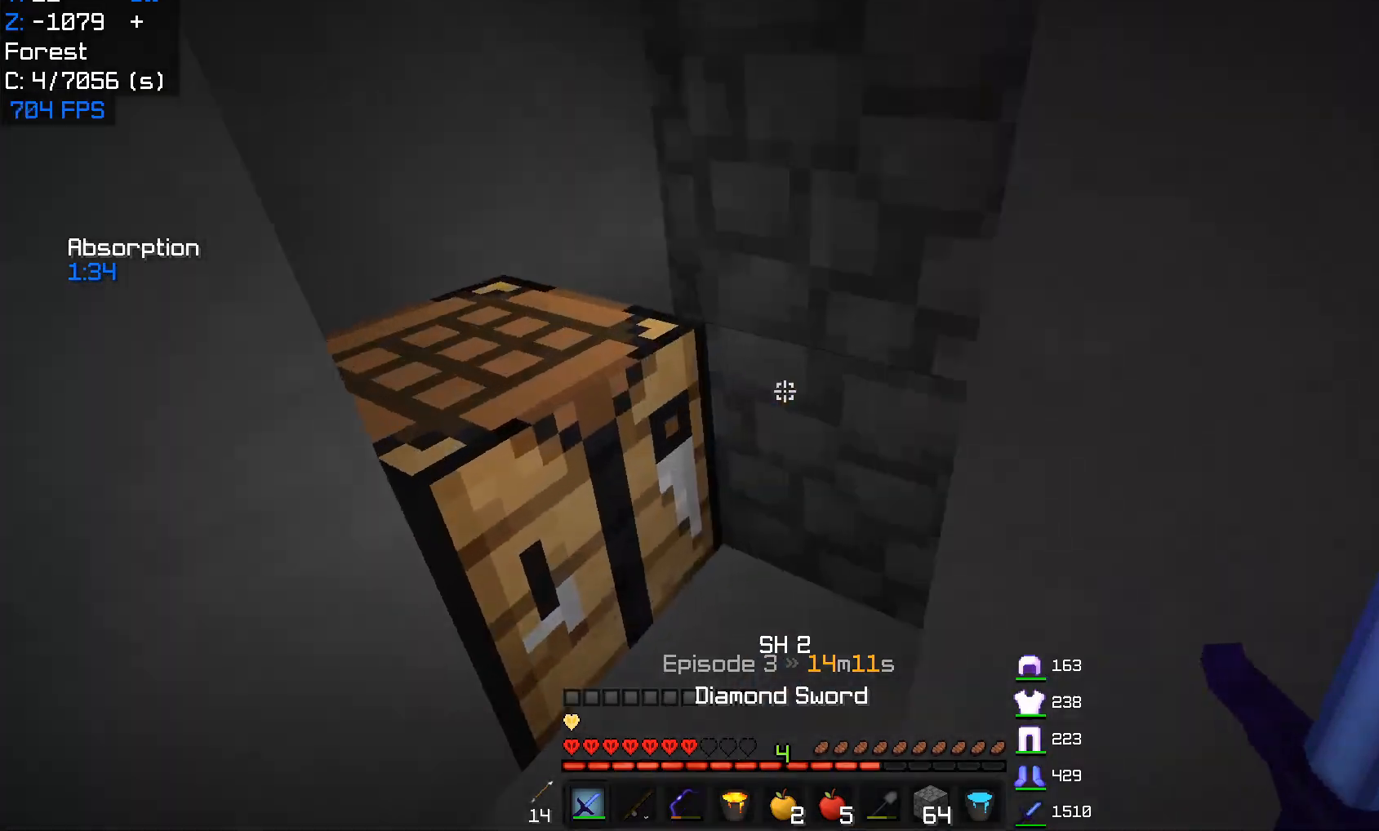
{"keys": [], "mouse": [], "events": [[100, "w", "up"], [167, "a", "up"], [167, "mouse_right", "down"], [317, "mouse_right", "up"]]}
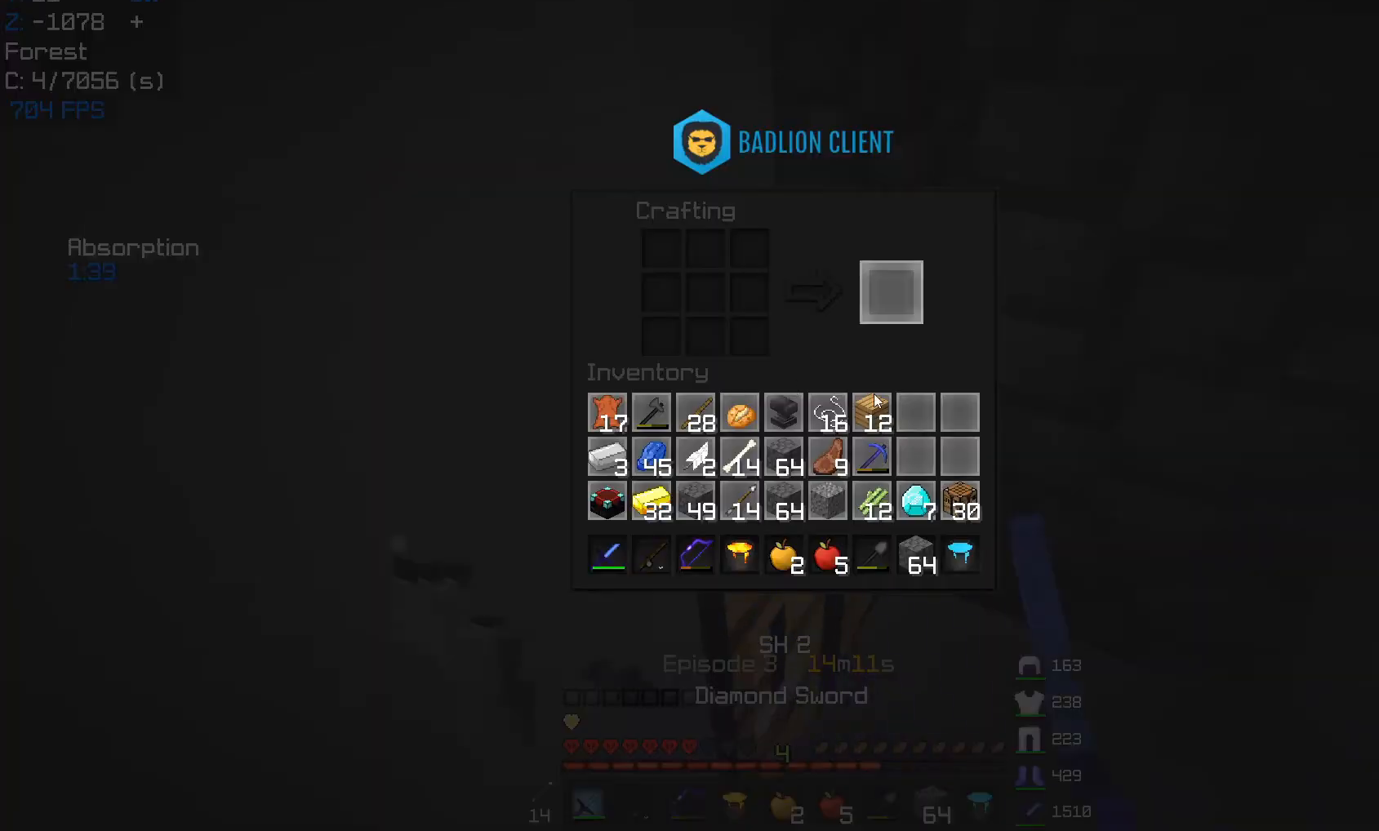
{"keys": [], "mouse": [], "events": []}
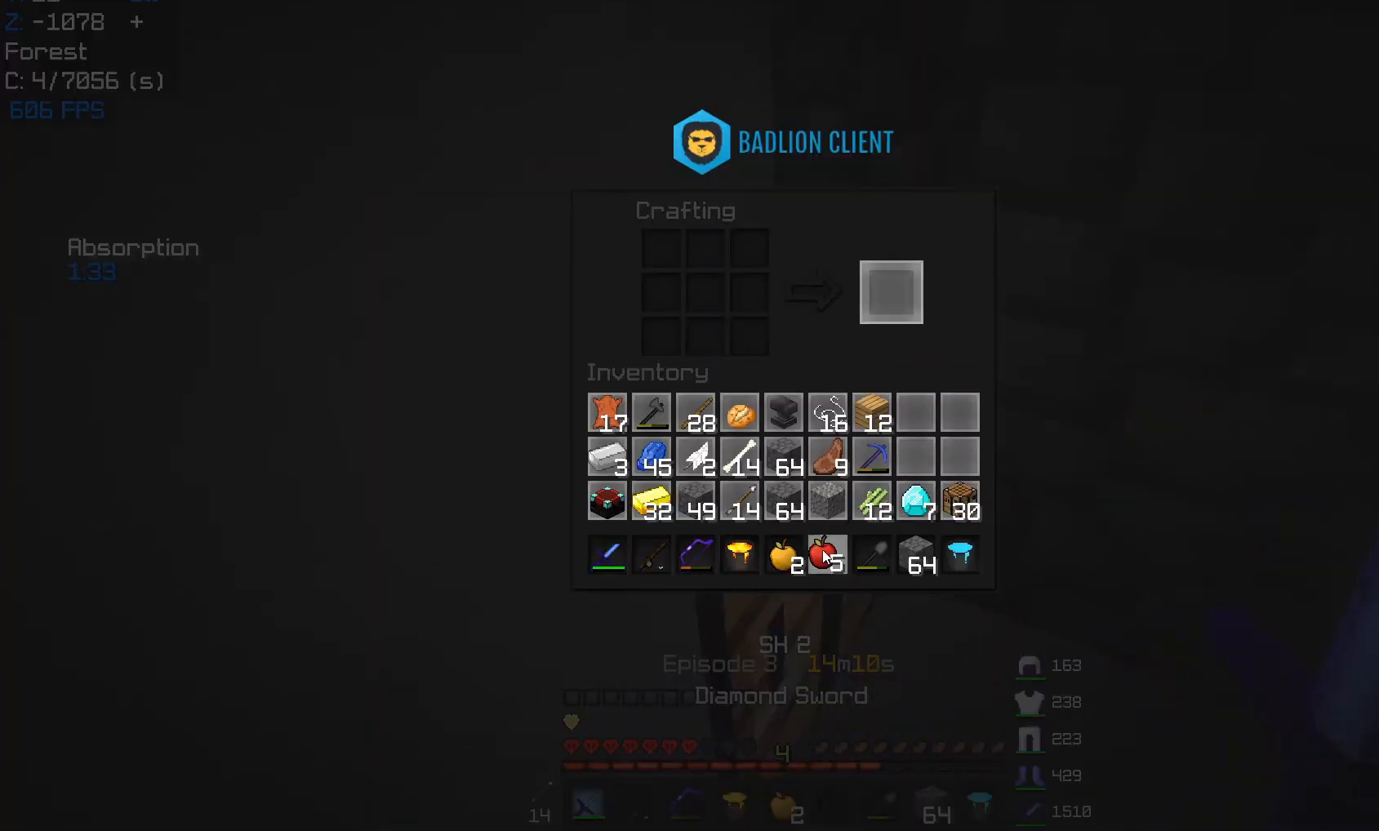
{"keys": [], "mouse": [], "events": []}
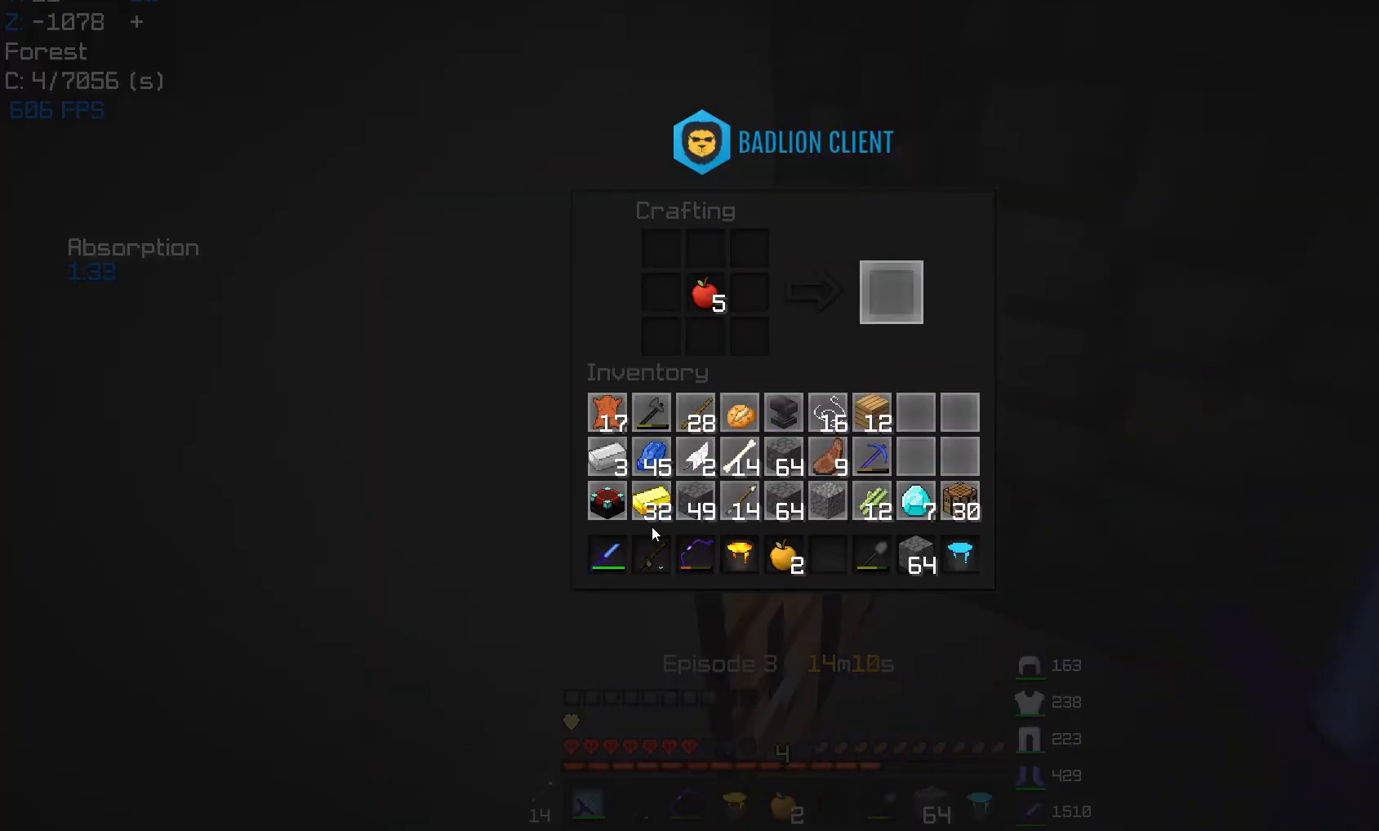
{"keys": [], "mouse": [], "events": []}
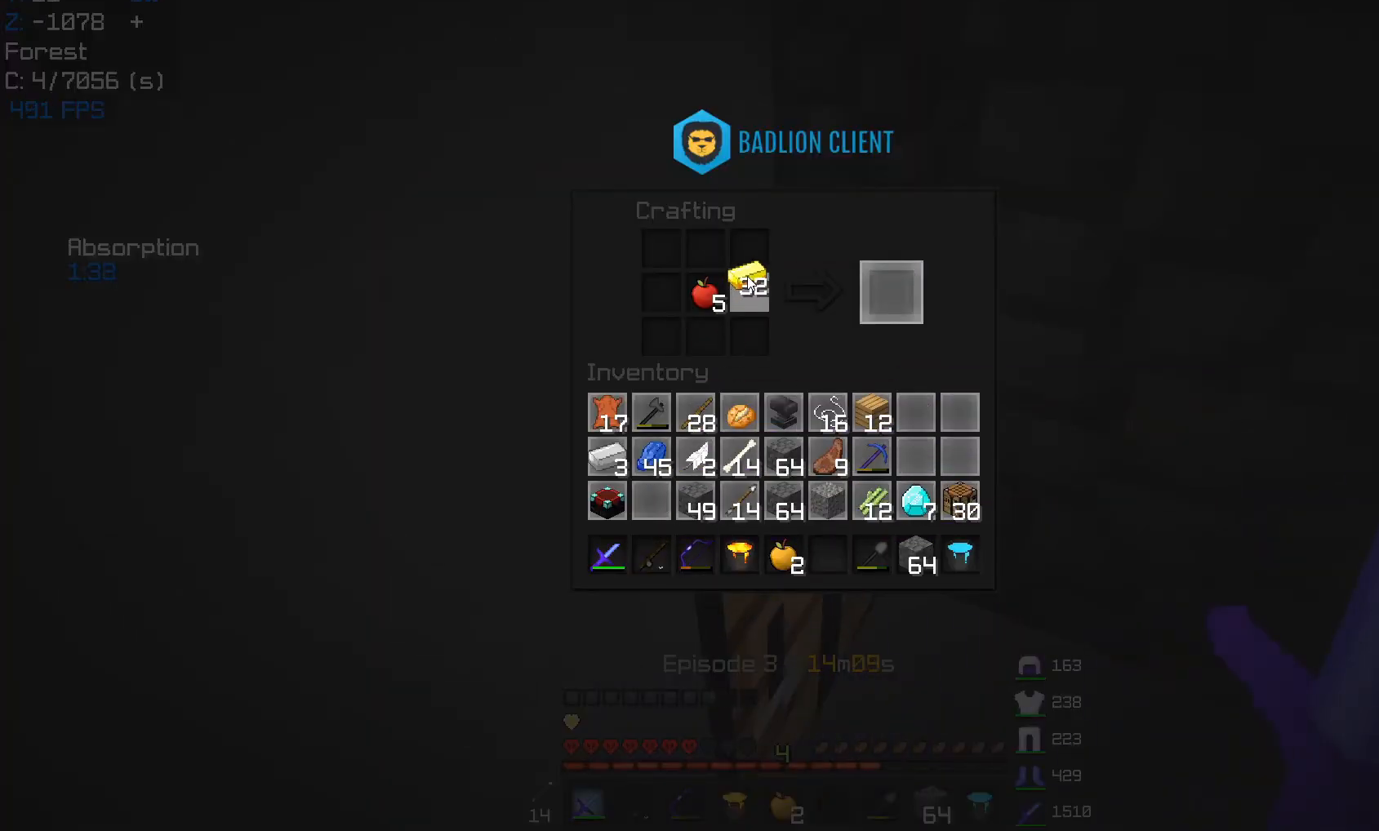
{"keys": [], "mouse": [], "events": []}
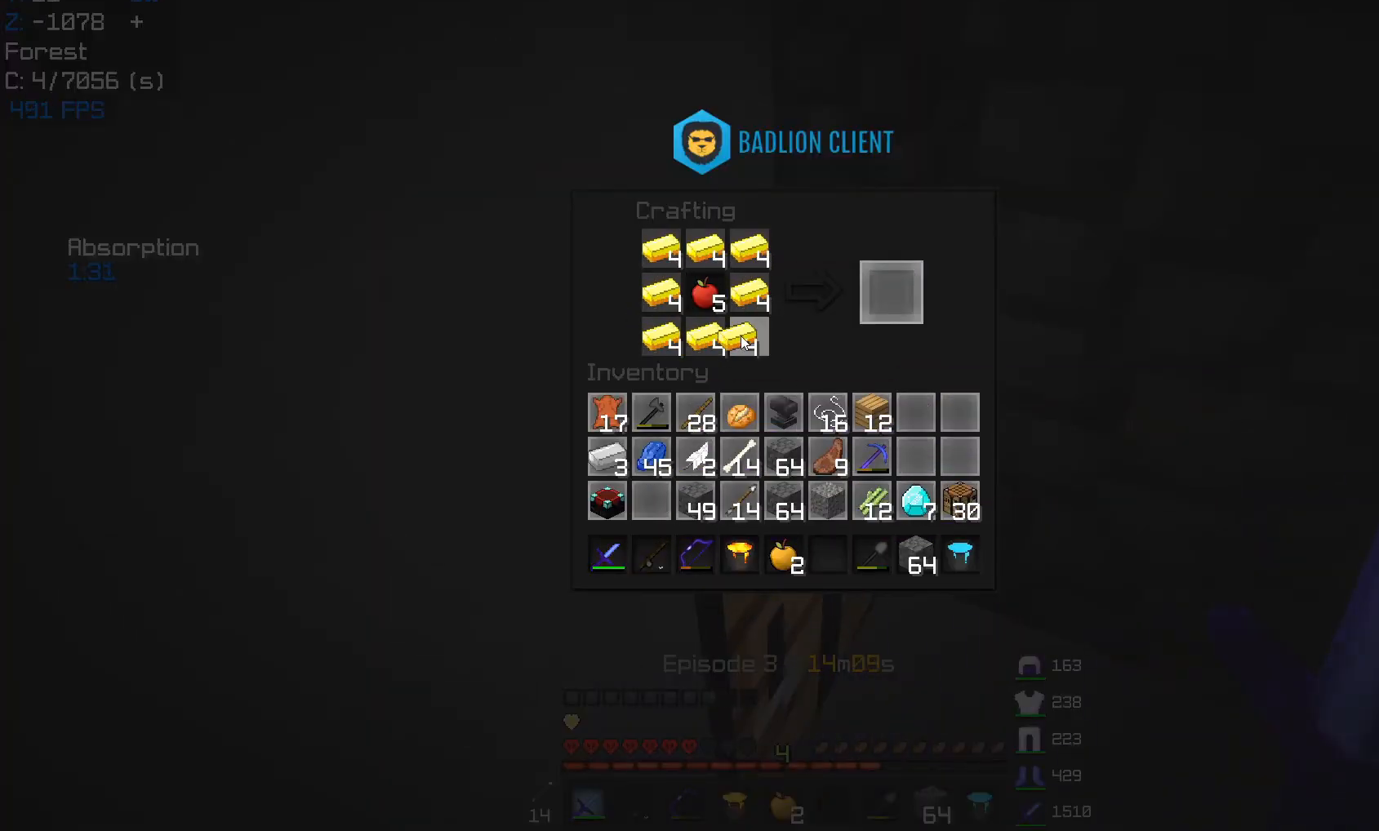
{"keys": [], "mouse": [], "events": []}
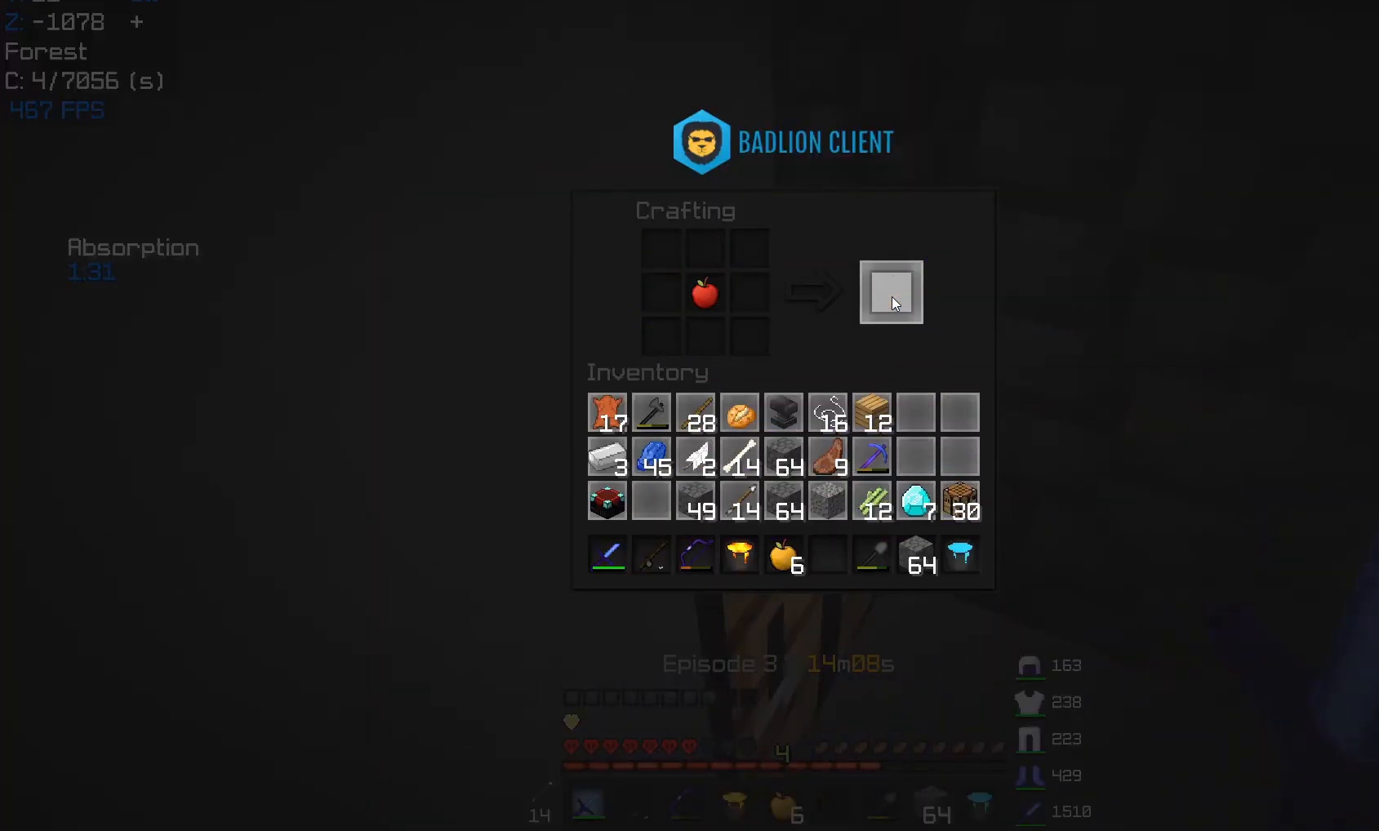
{"keys": [], "mouse": [], "events": []}
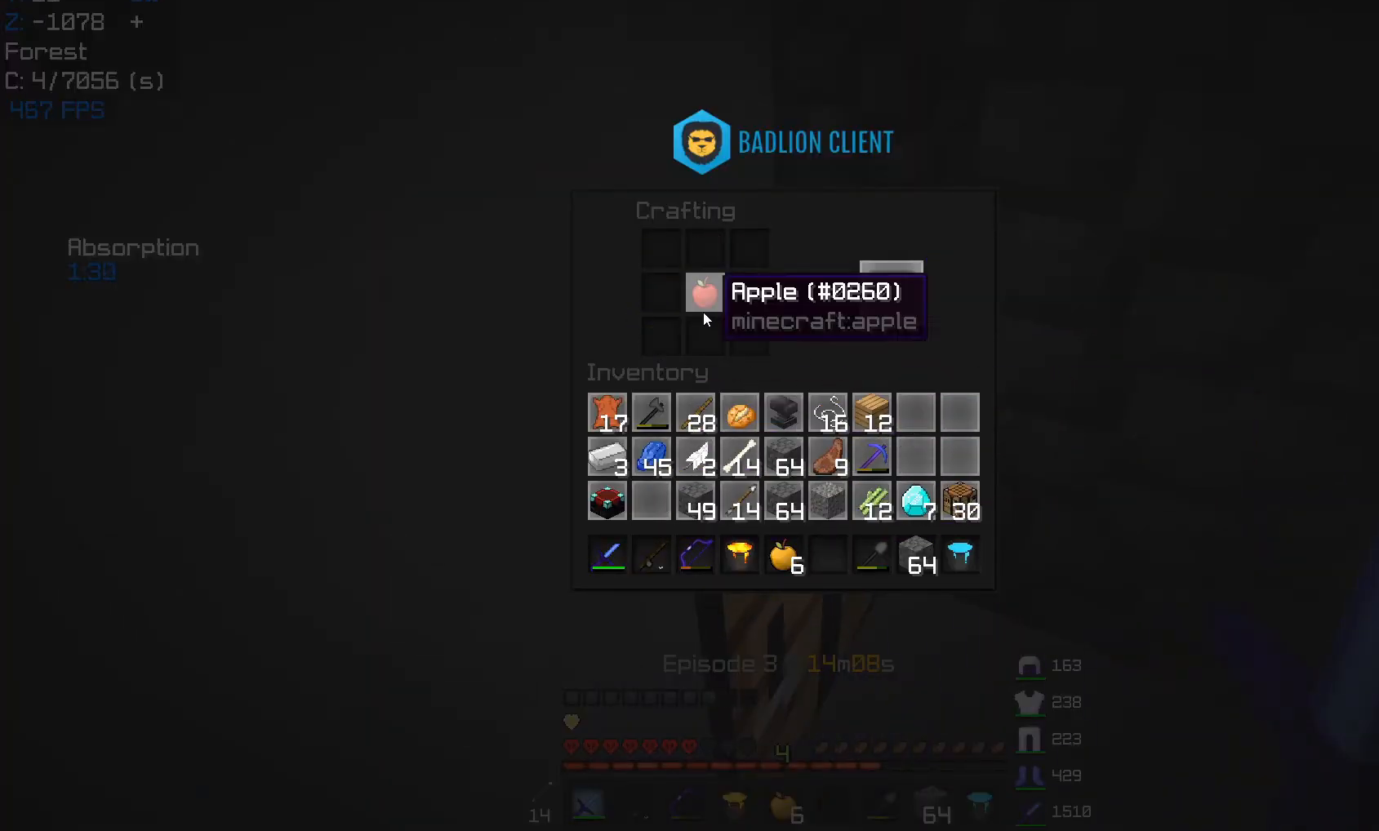
{"keys": [], "mouse": [], "events": []}
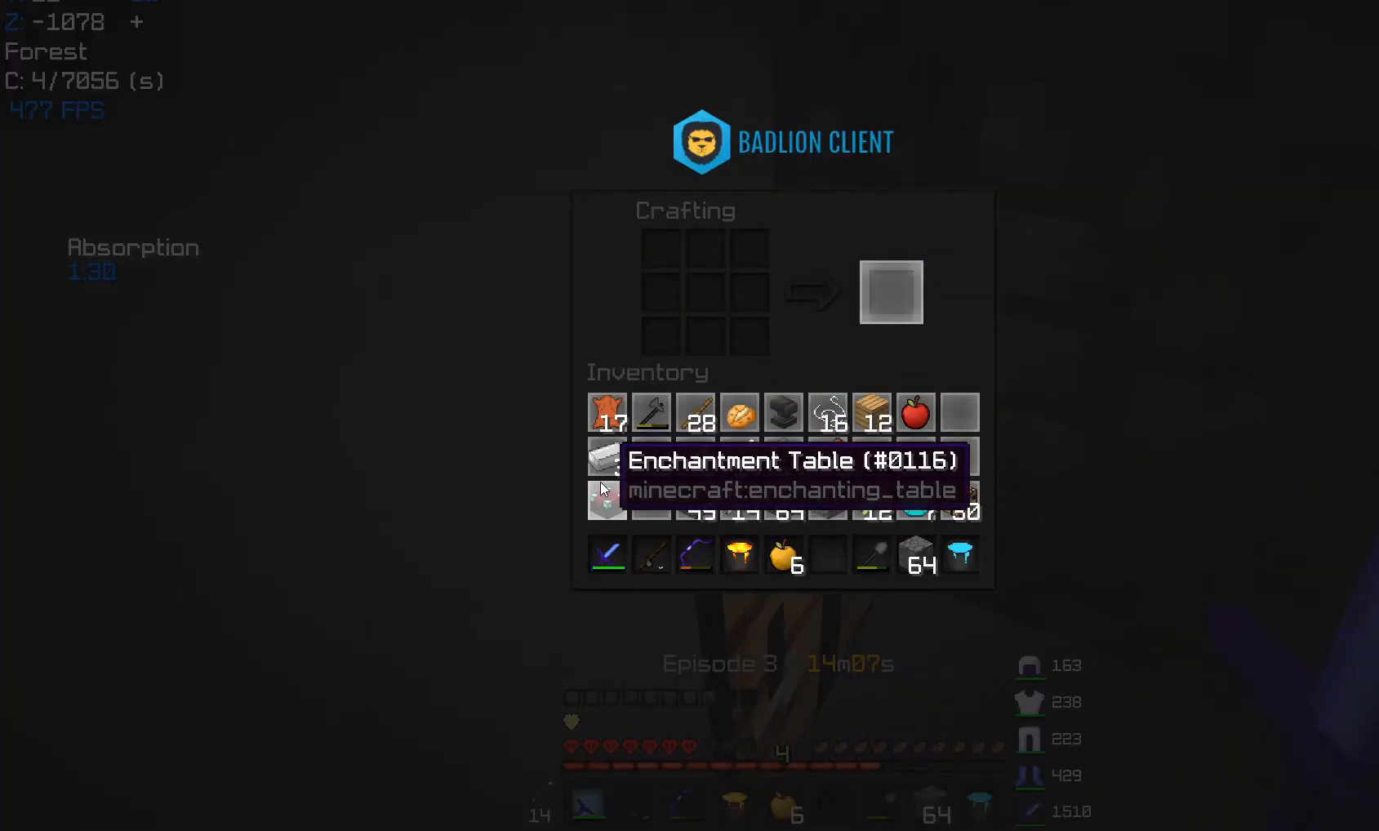
{"keys": ["w"], "mouse": [], "events": [[350, "w", "down"]]}
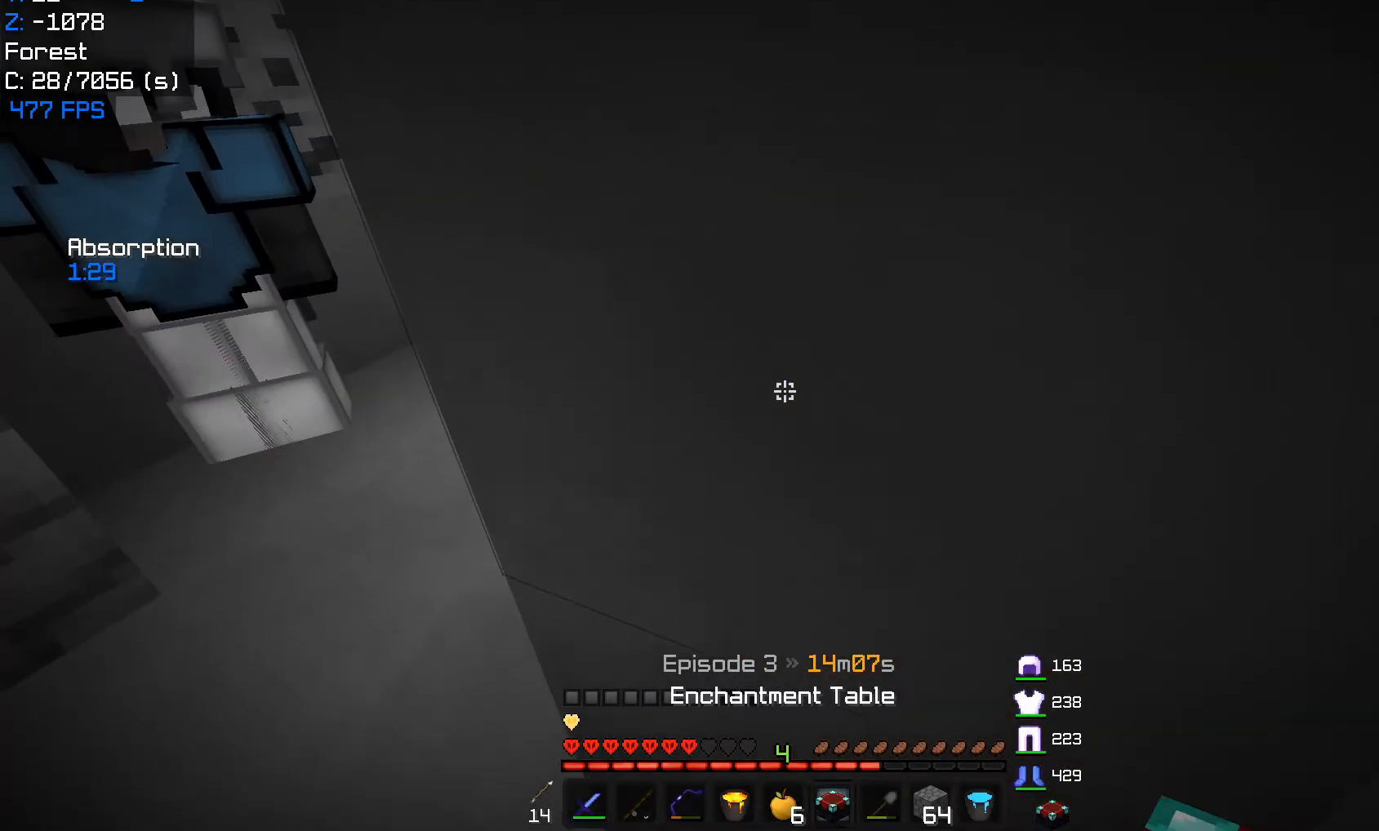
{"keys": ["a", "w"], "mouse": ["left", "right"], "events": [[17, "a", "down"], [433, "mouse_left", "down"], [433, "mouse_right", "down"]]}
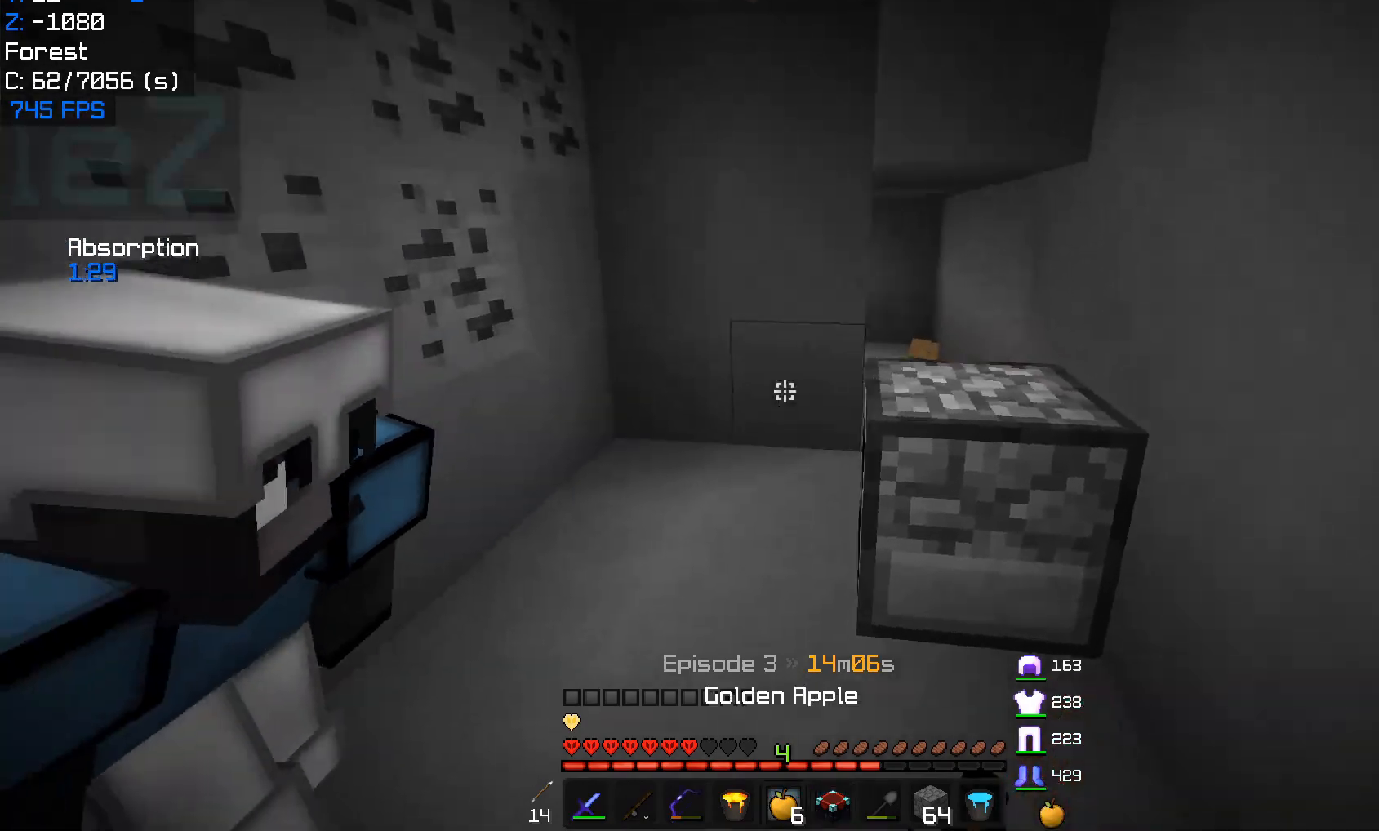
{"keys": ["d", "w"], "mouse": [], "events": [[33, "a", "up"], [300, "mouse_right", "up"], [317, "mouse_left", "up"], [467, "d", "down"]]}
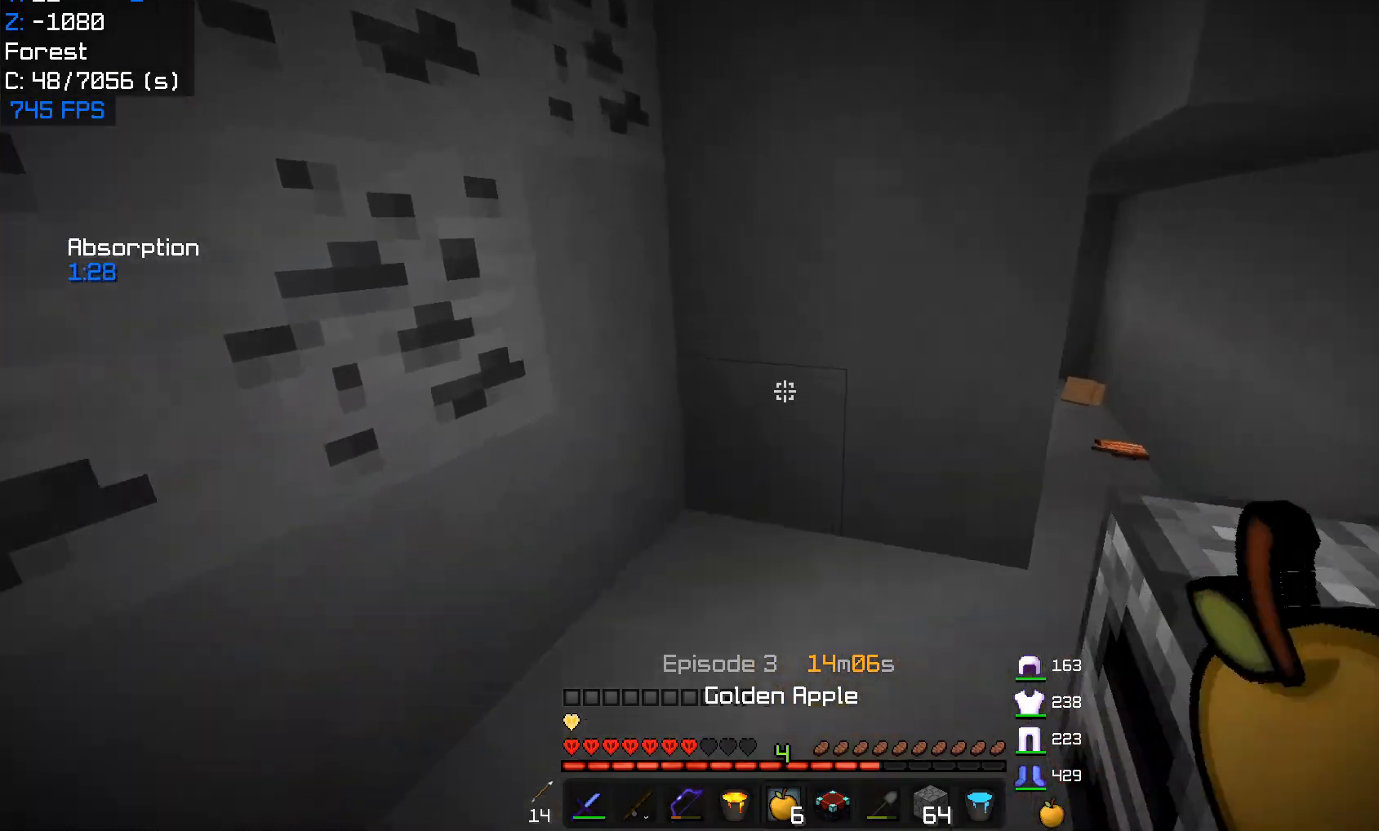
{"keys": ["s"], "mouse": ["left", "right"], "events": [[17, "mouse_left", "down"], [33, "mouse_right", "down"], [33, "w", "up"], [117, "d", "up"], [133, "s", "down"]]}
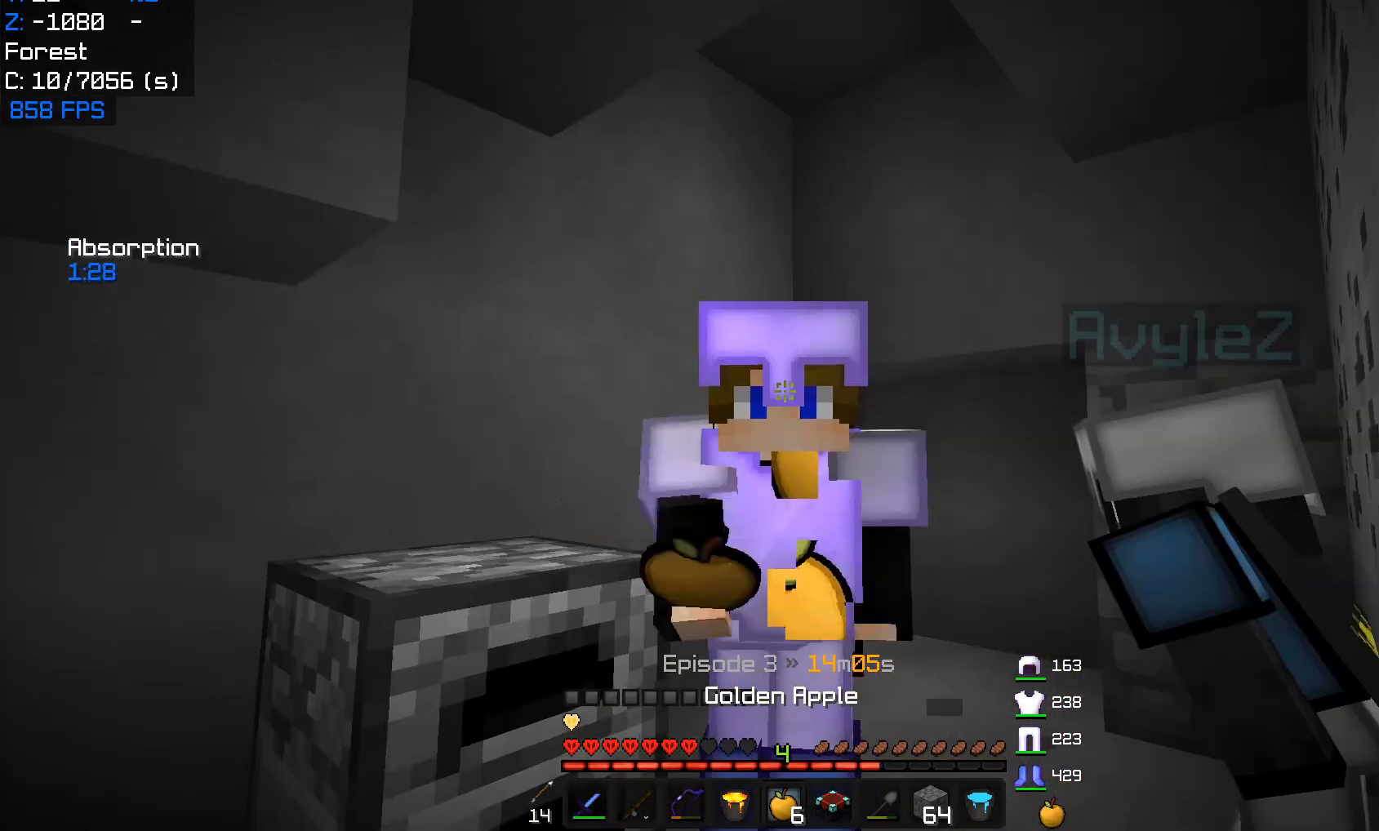
{"keys": ["s"], "mouse": ["left", "right"], "events": []}
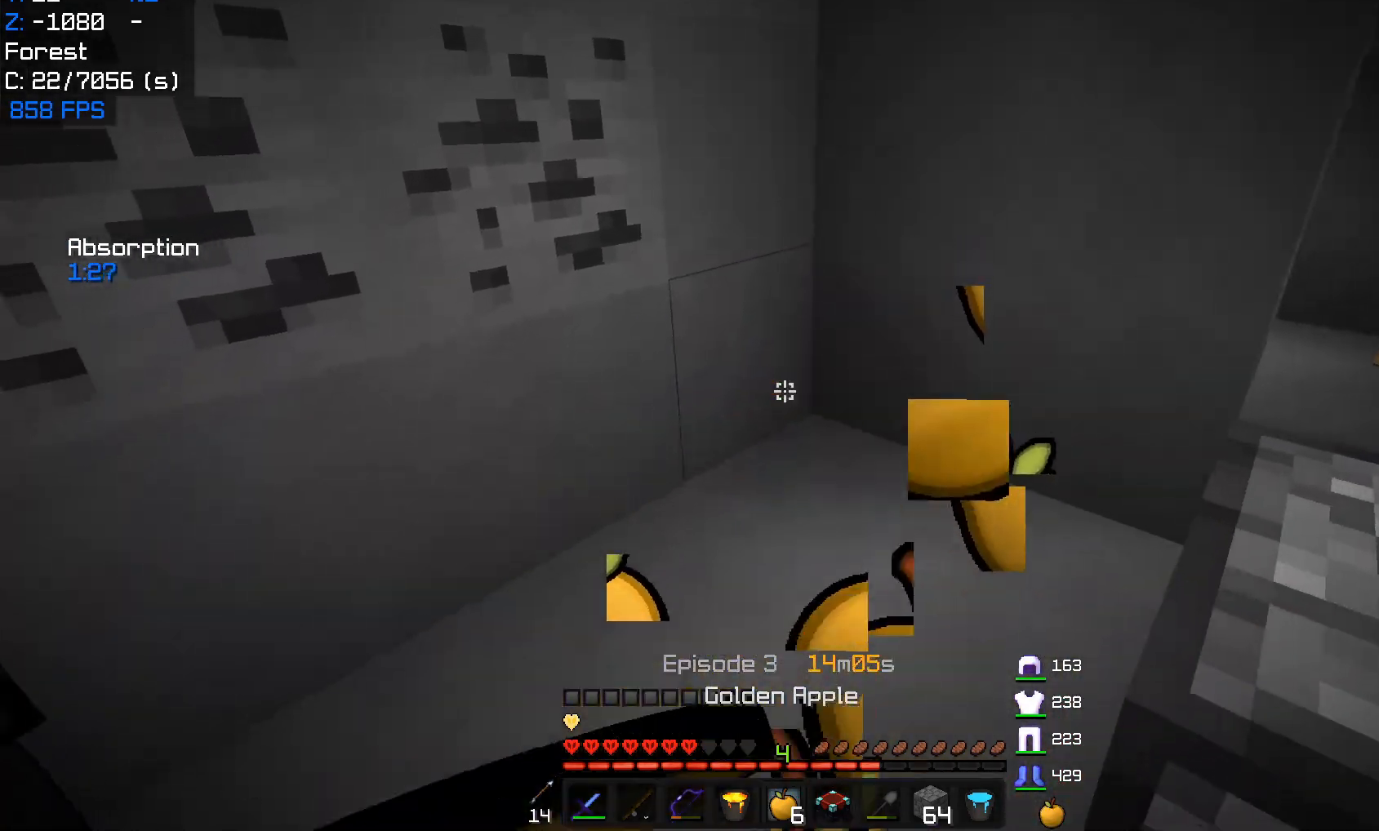
{"keys": [], "mouse": ["left", "right"], "events": [[50, "d", "down"], [383, "d", "up"], [417, "s", "up"]]}
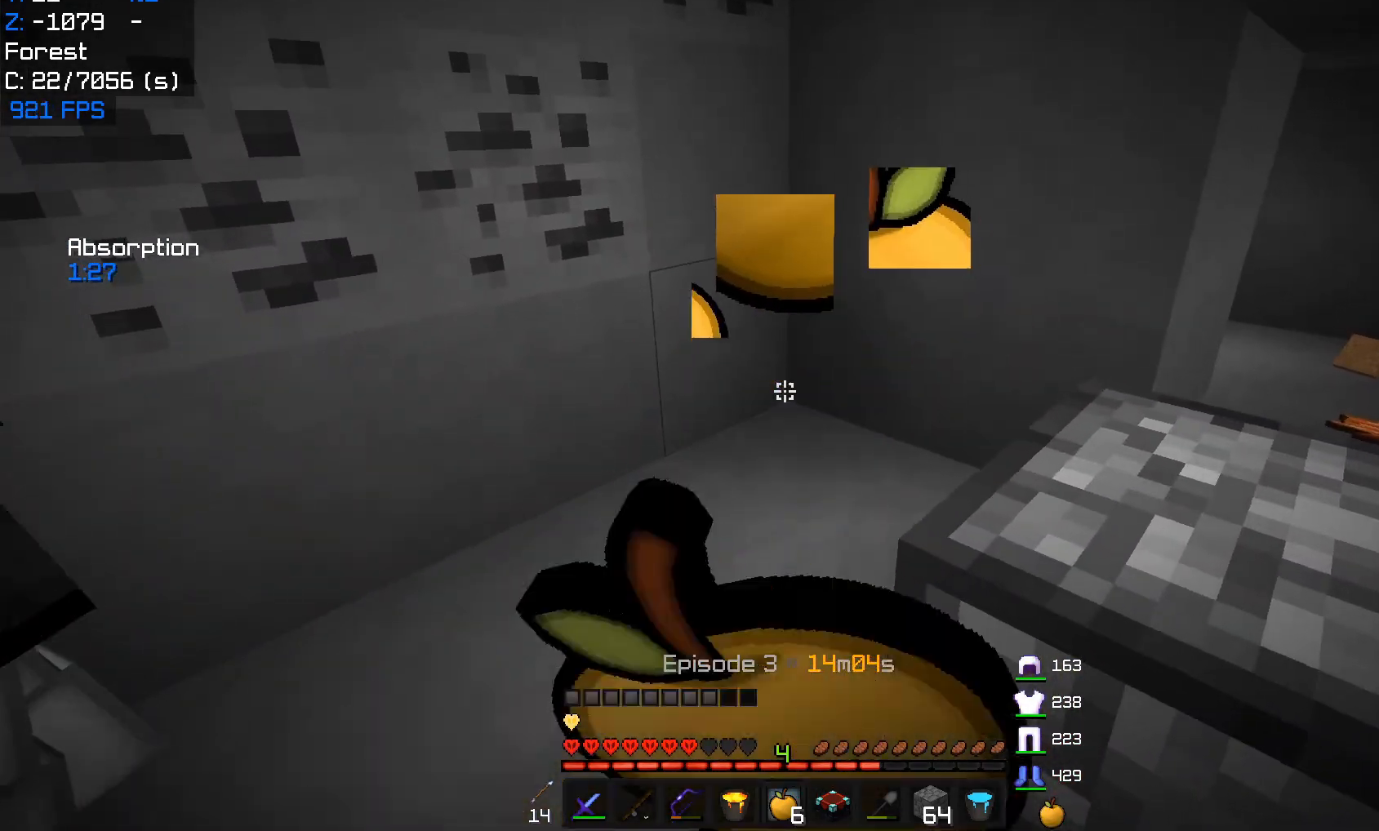
{"keys": [], "mouse": [], "events": [[350, "mouse_left", "up"], [483, "mouse_right", "up"]]}
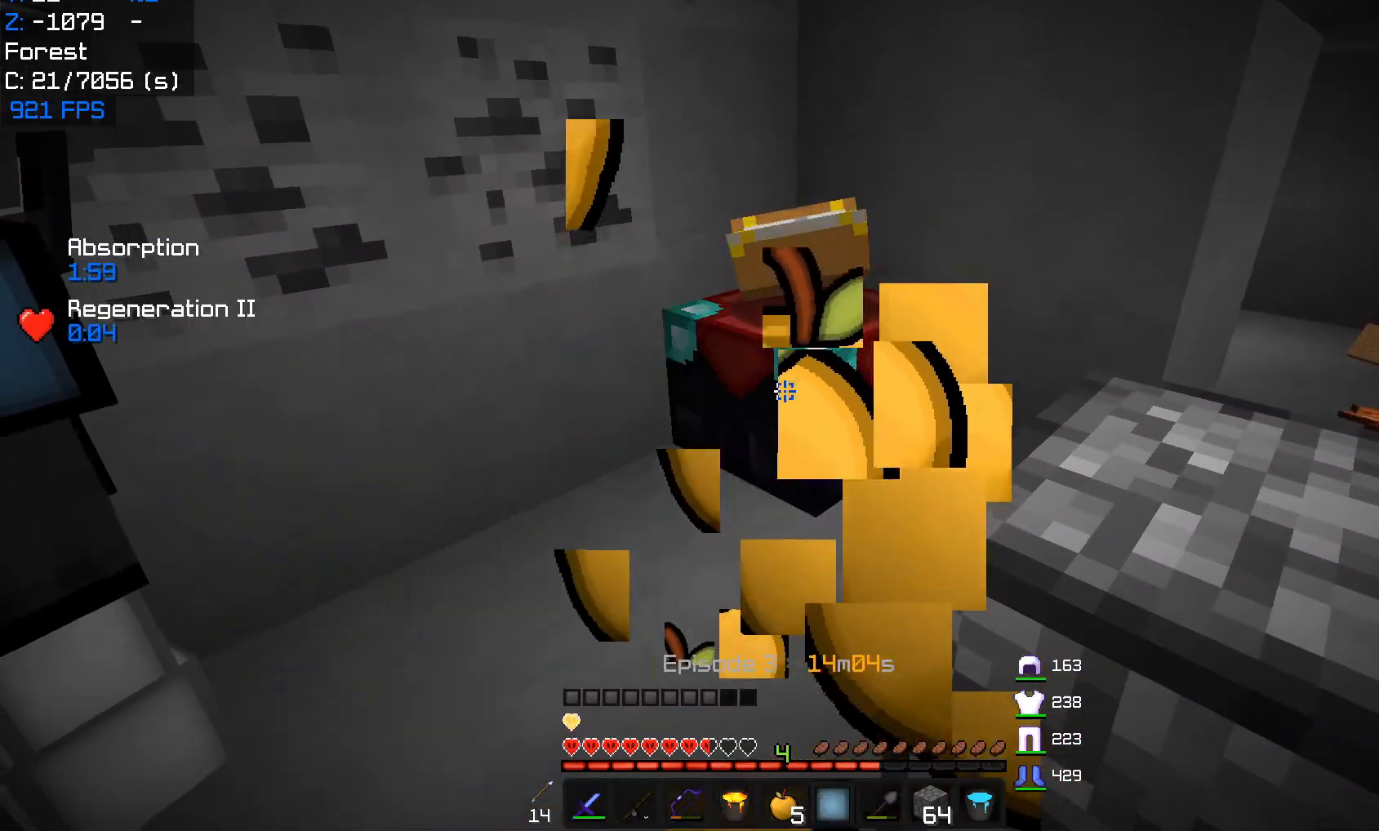
{"keys": [], "mouse": [], "events": []}
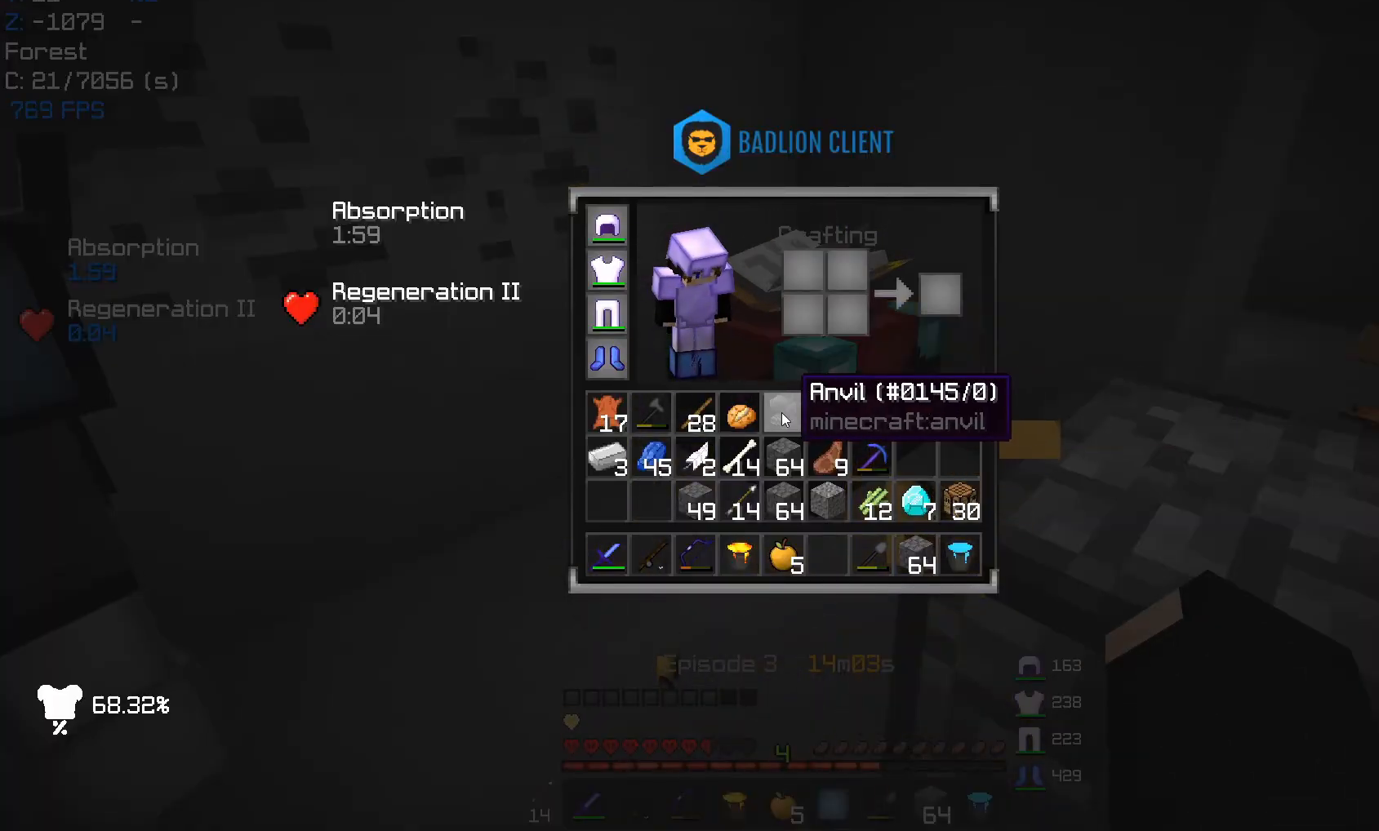
{"keys": [], "mouse": [], "events": [[333, "mouse_right", "down"], [467, "mouse_right", "up"]]}
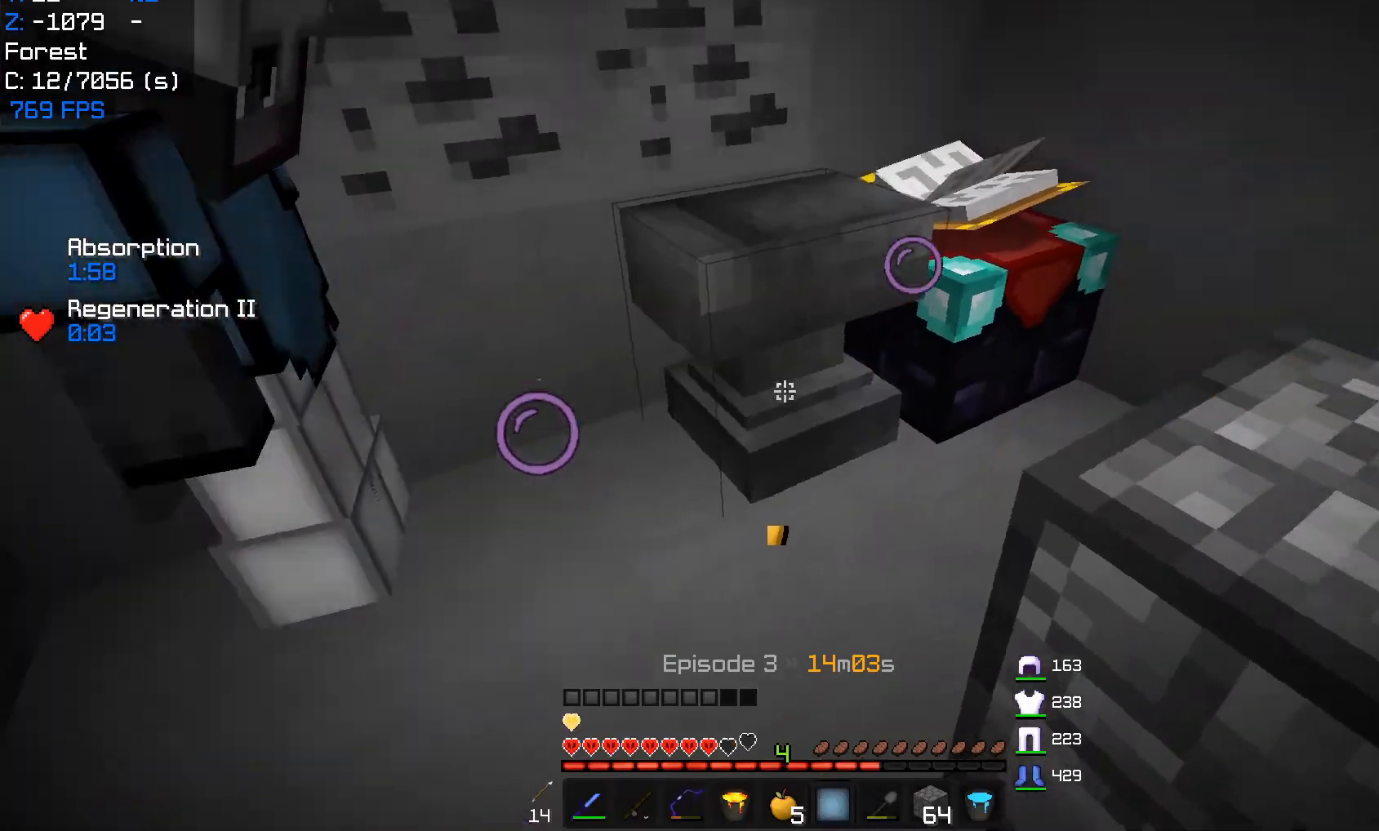
{"keys": [], "mouse": [], "events": [[50, "s", "down"], [383, "s", "up"]]}
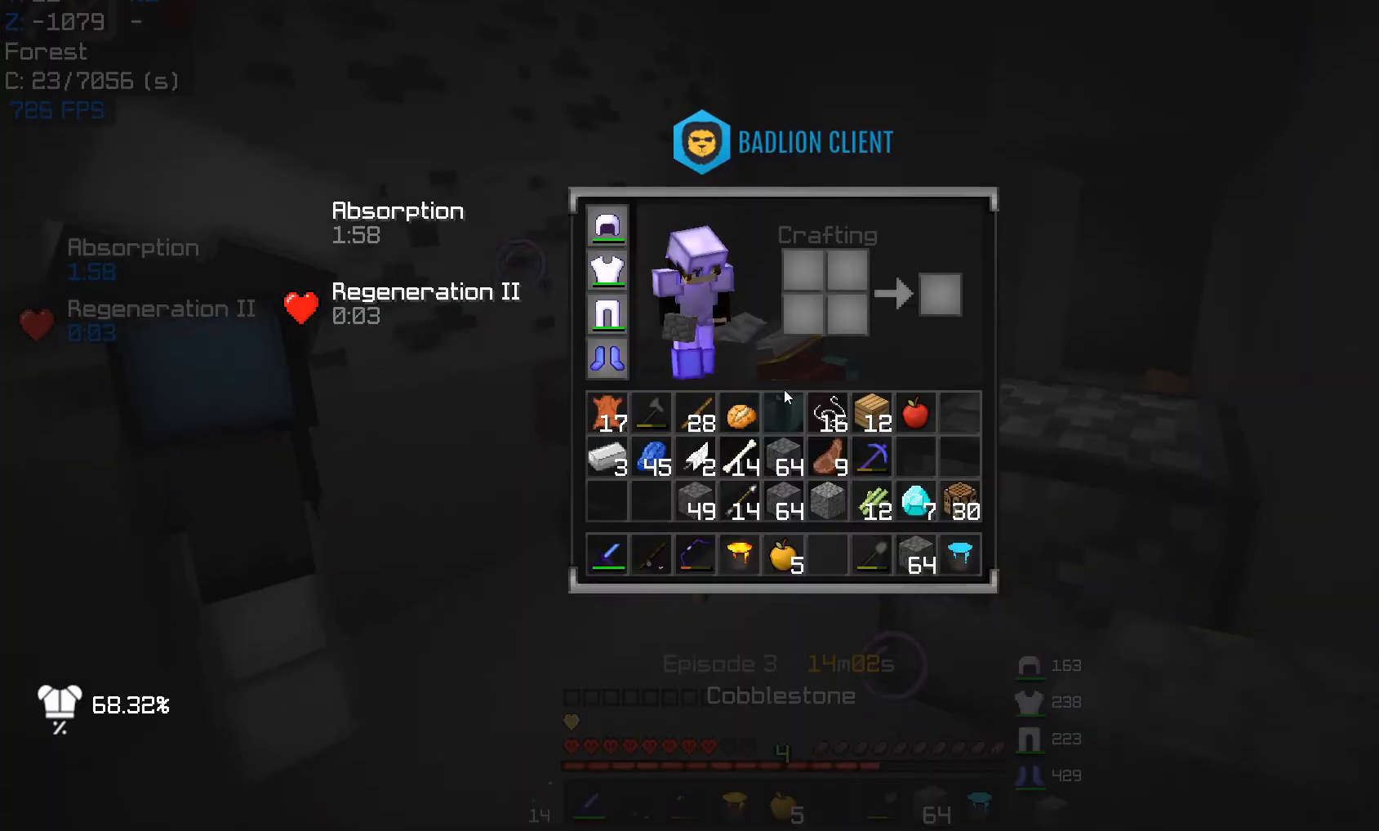
{"keys": ["w"], "mouse": [], "events": [[300, "a", "down"], [400, "w", "down"], [500, "a", "up"]]}
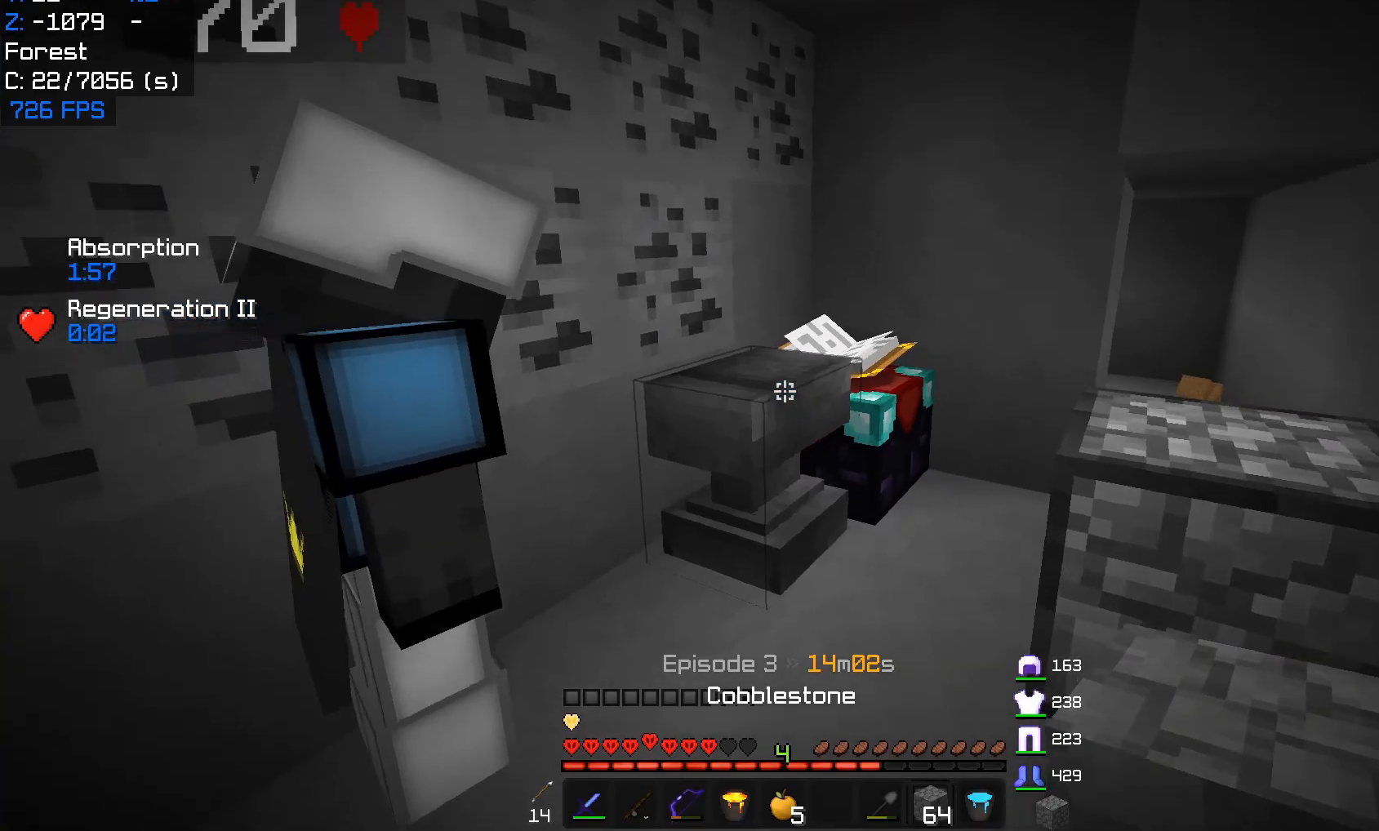
{"keys": [], "mouse": [], "events": [[117, "w", "up"]]}
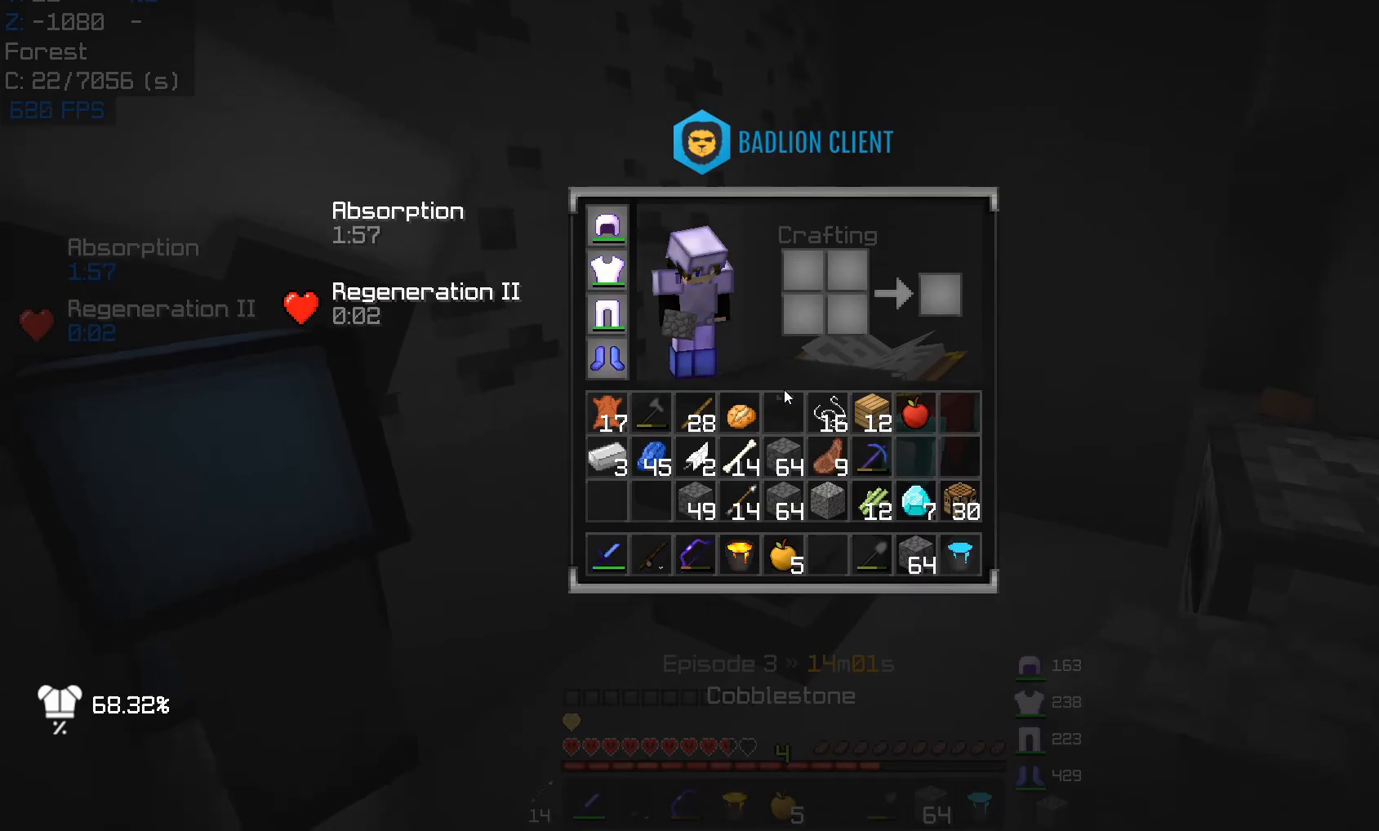
{"keys": ["s"], "mouse": [], "events": [[433, "s", "down"]]}
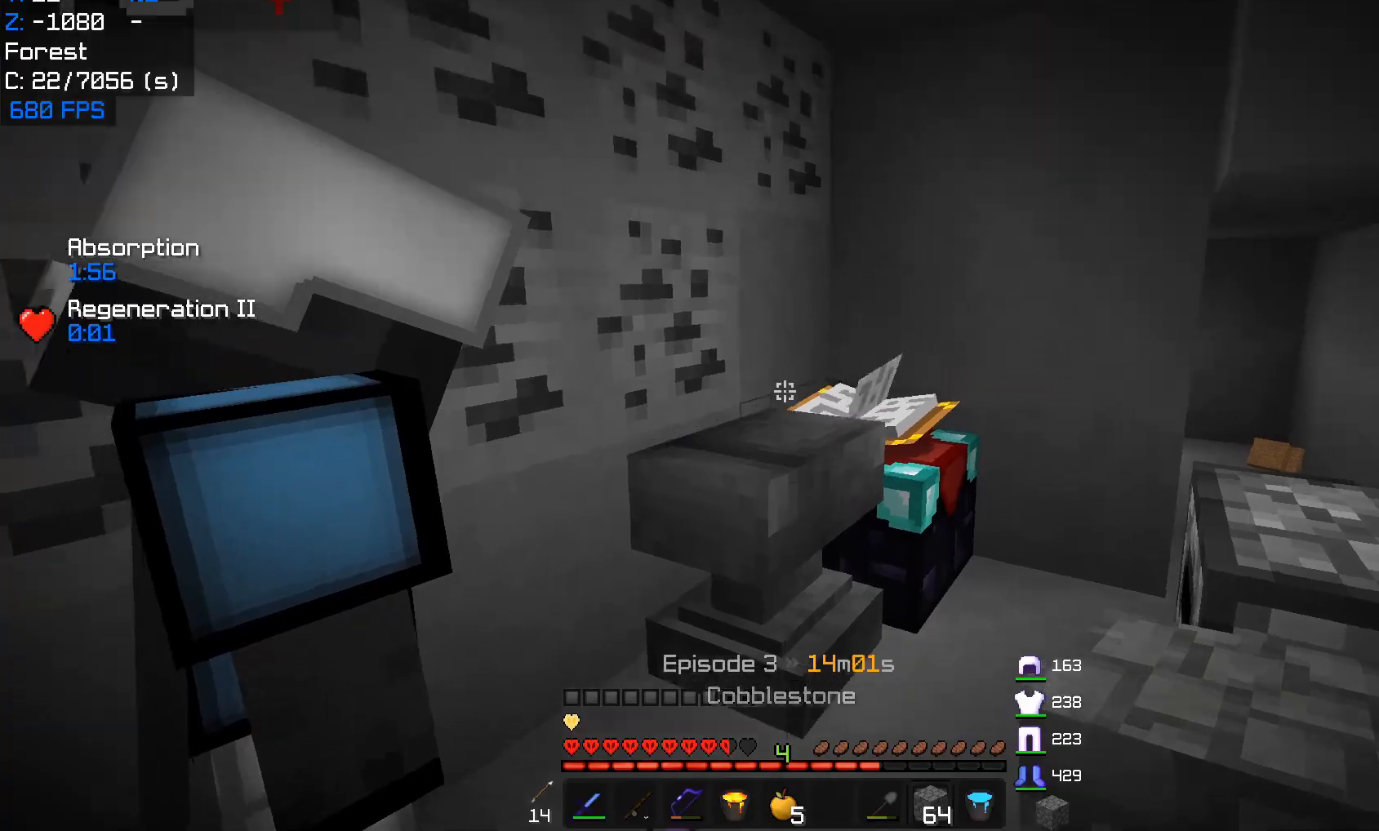
{"keys": ["s"], "mouse": [], "events": []}
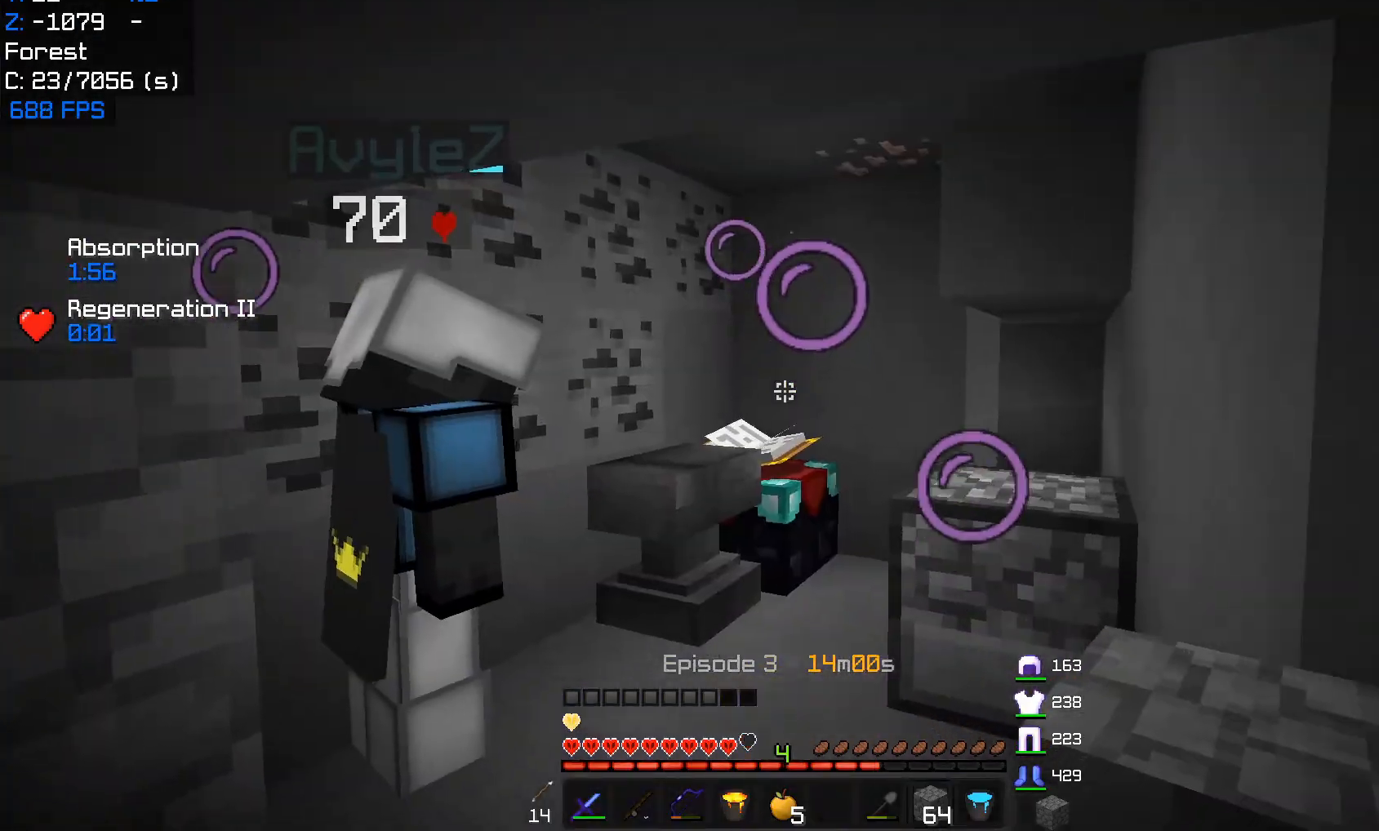
{"keys": ["a", "s"], "mouse": [], "events": [[467, "a", "down"]]}
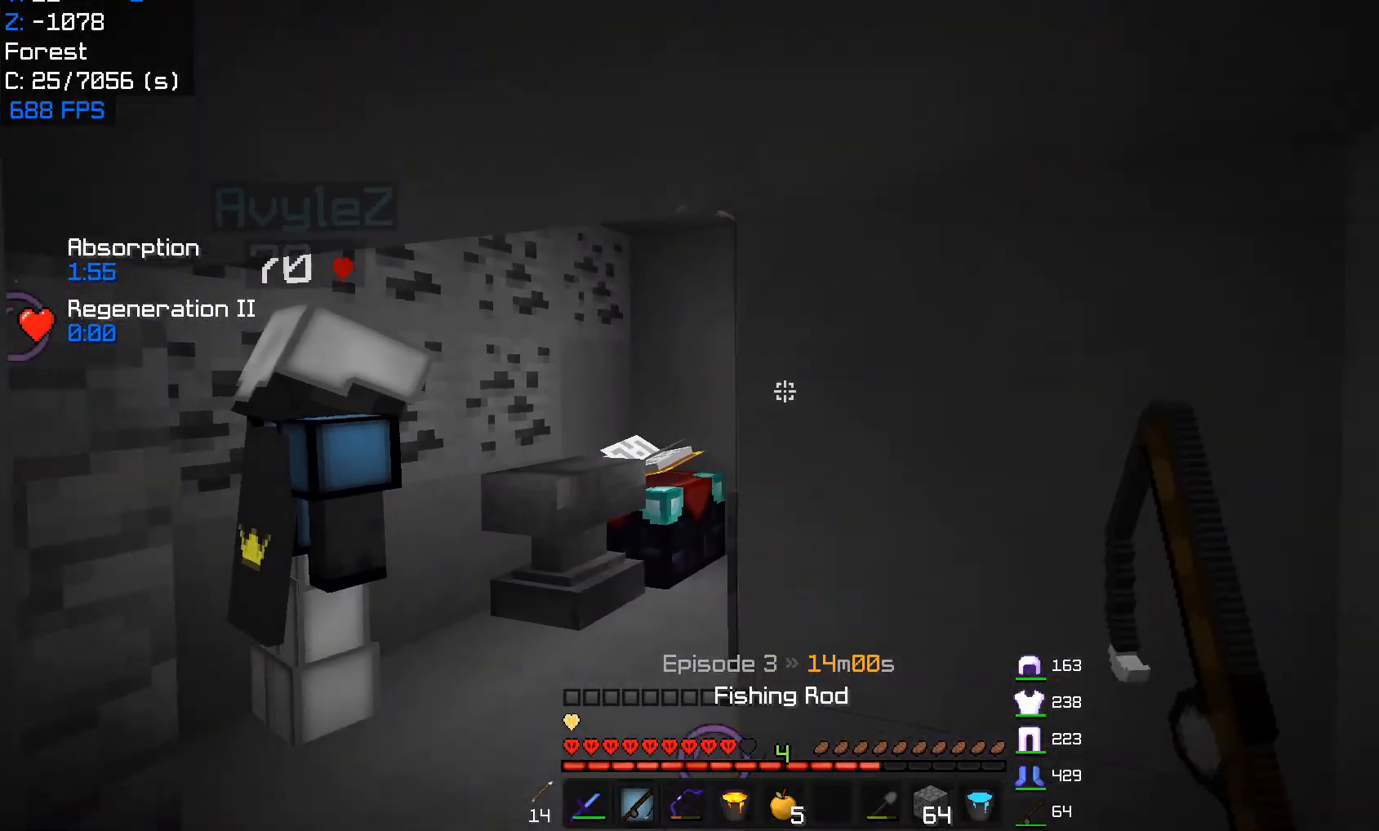
{"keys": ["w"], "mouse": [], "events": [[200, "s", "up"], [350, "w", "down"], [400, "a", "up"]]}
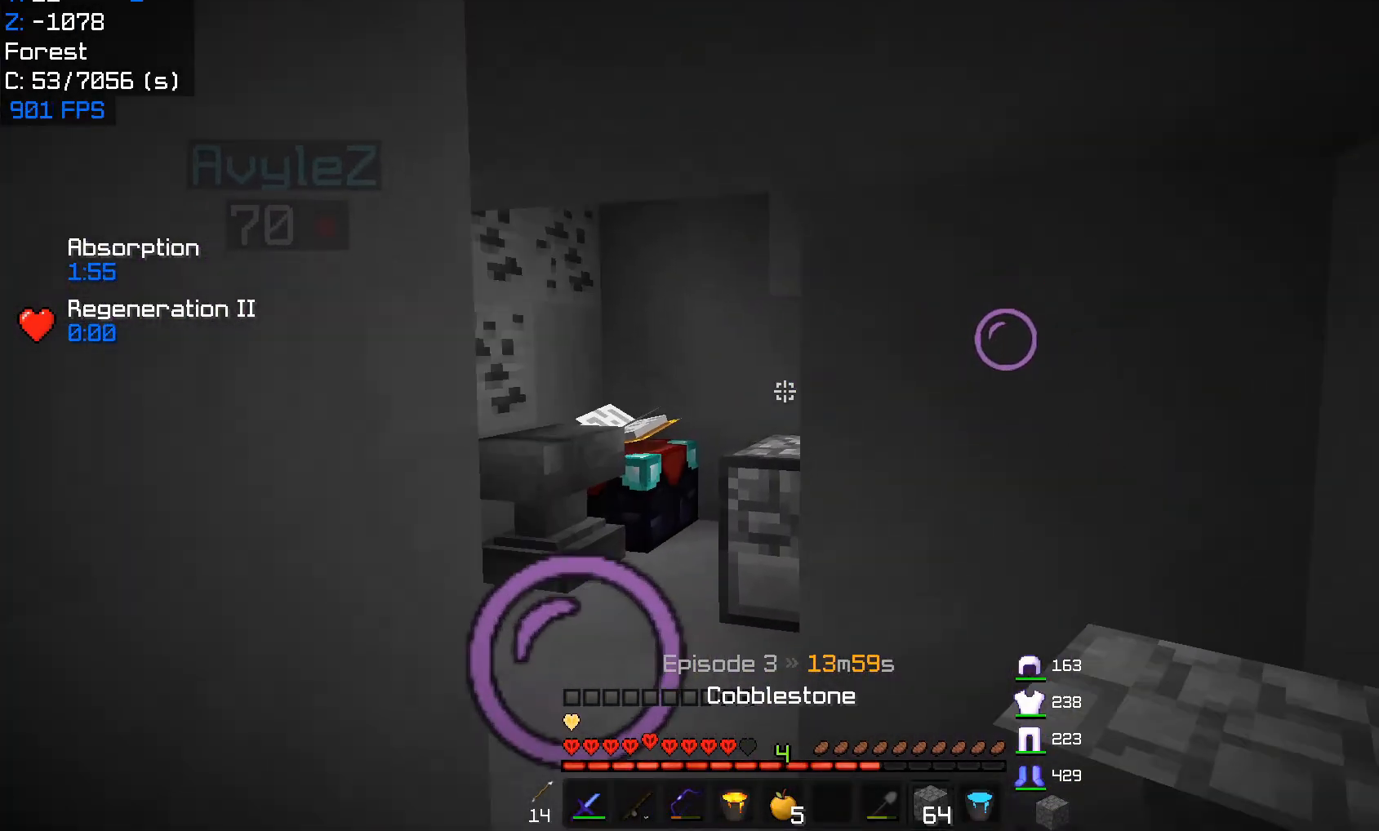
{"keys": [], "mouse": [], "events": [[100, "a", "down"], [367, "a", "up"], [383, "w", "up"]]}
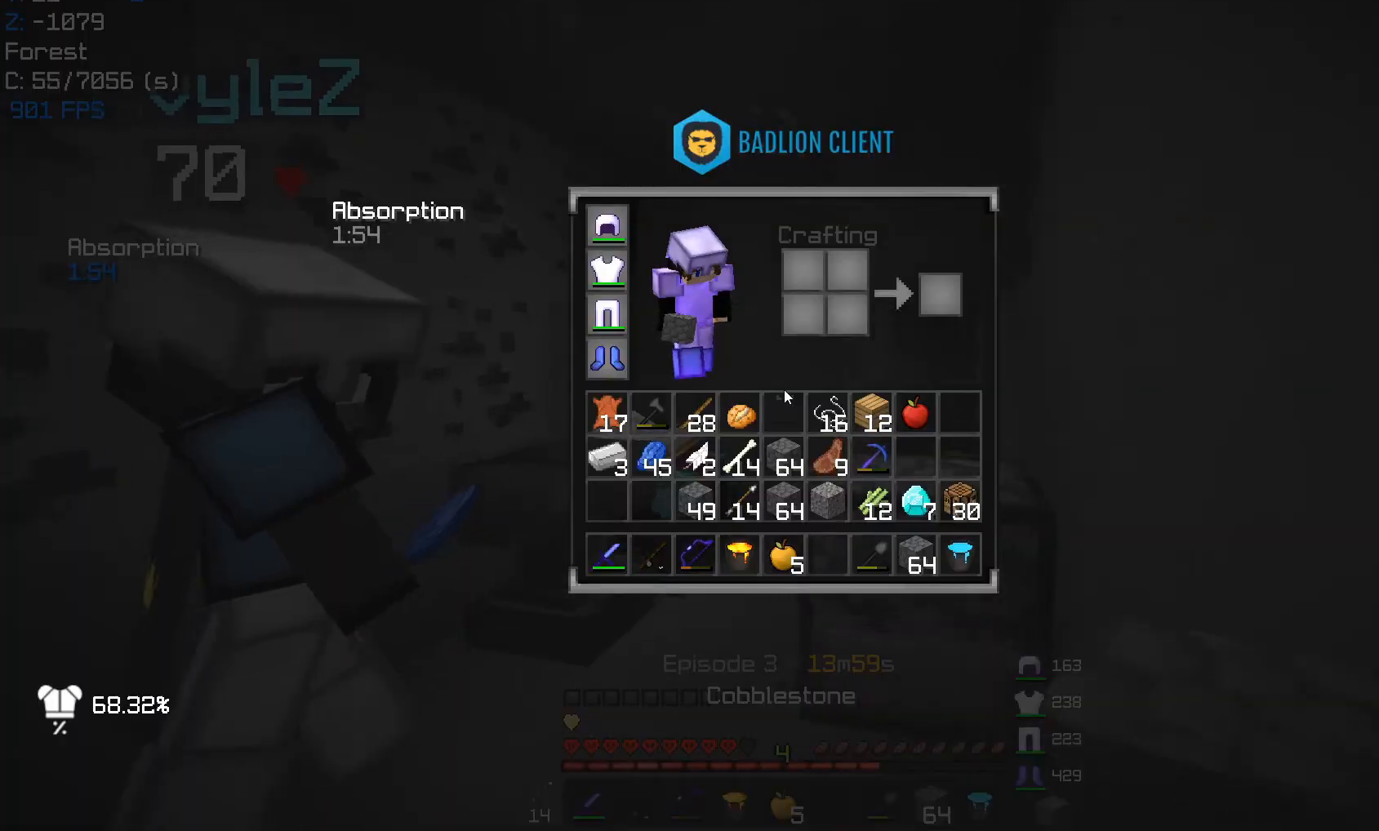
{"keys": [], "mouse": [], "events": []}
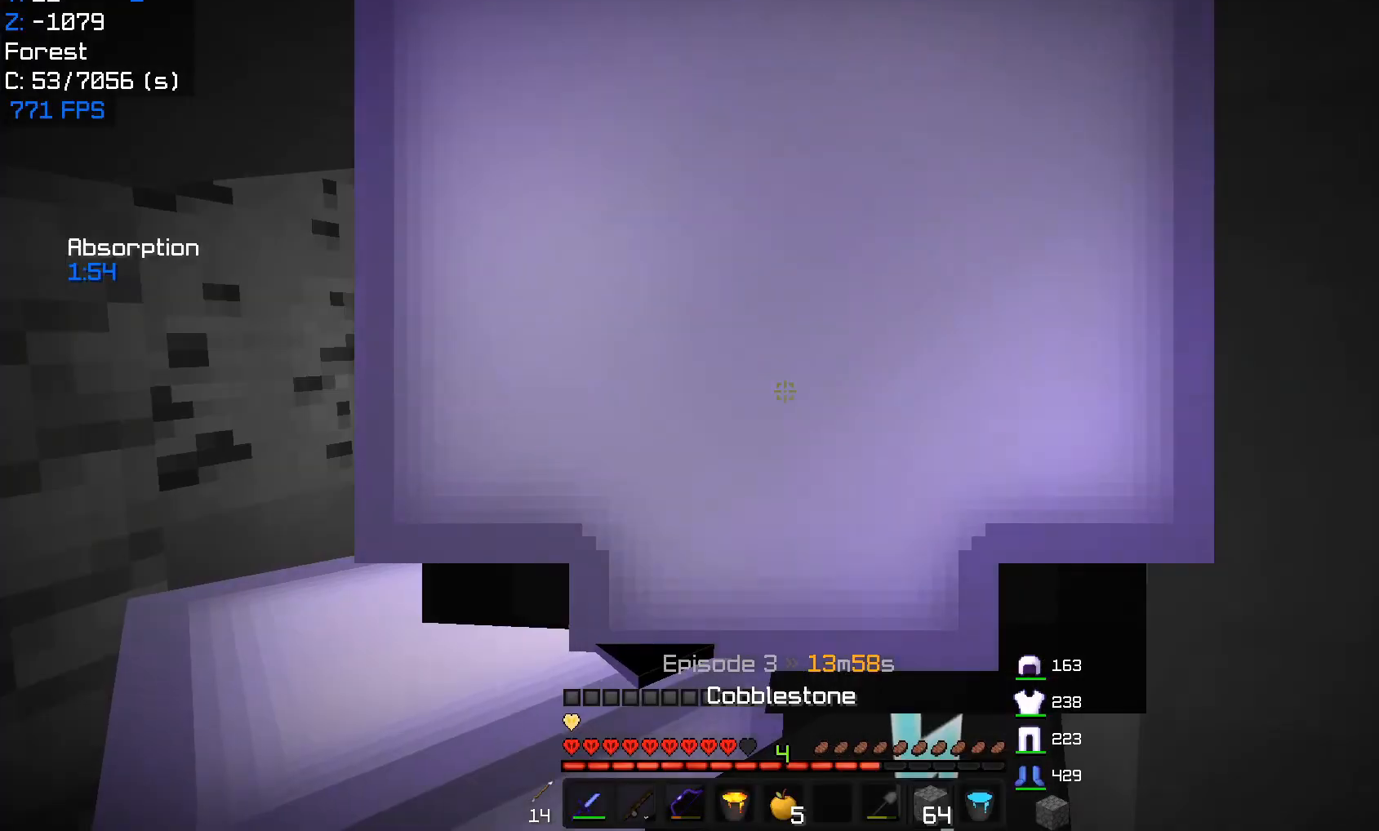
{"keys": [], "mouse": [], "events": []}
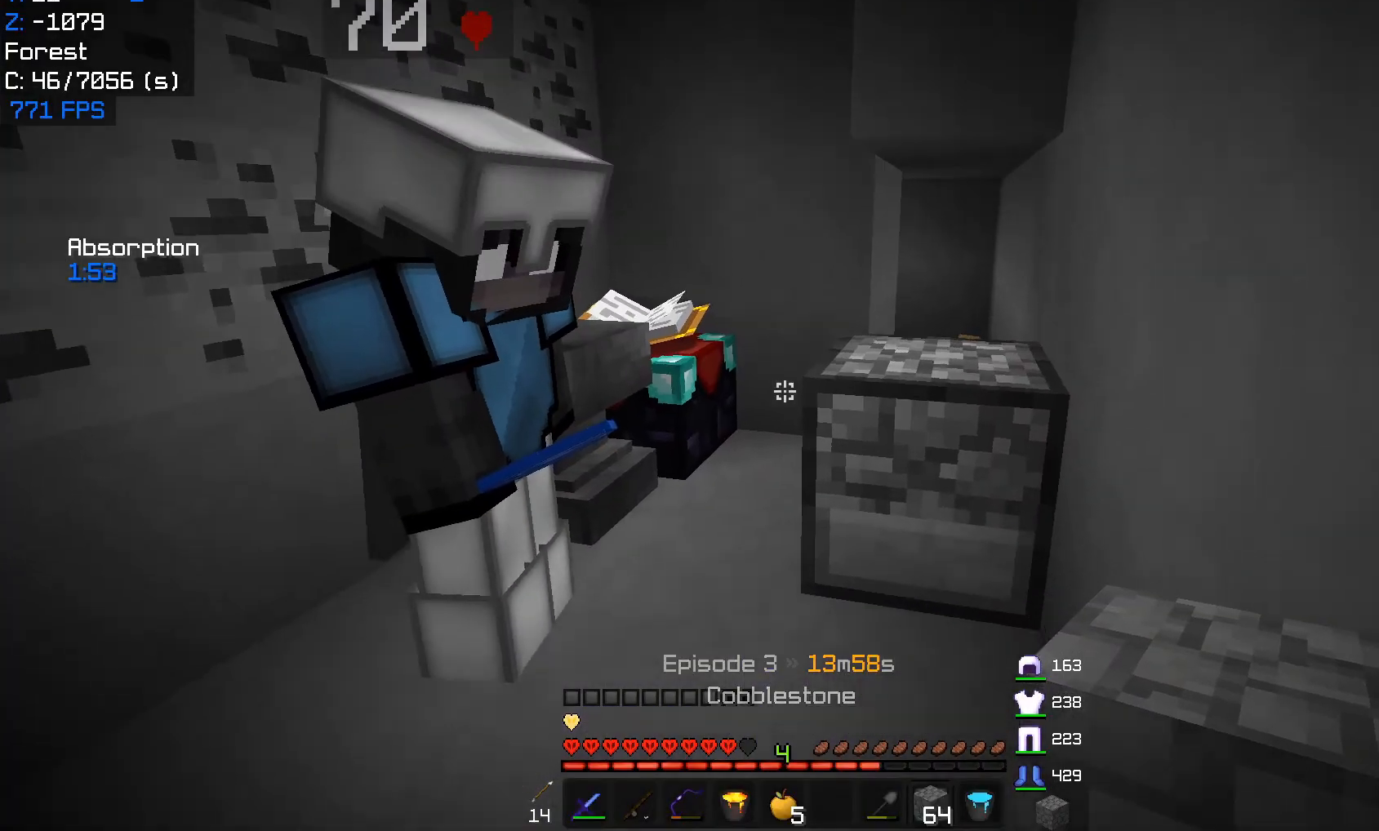
{"keys": [], "mouse": ["right"], "events": [[383, "mouse_right", "down"]]}
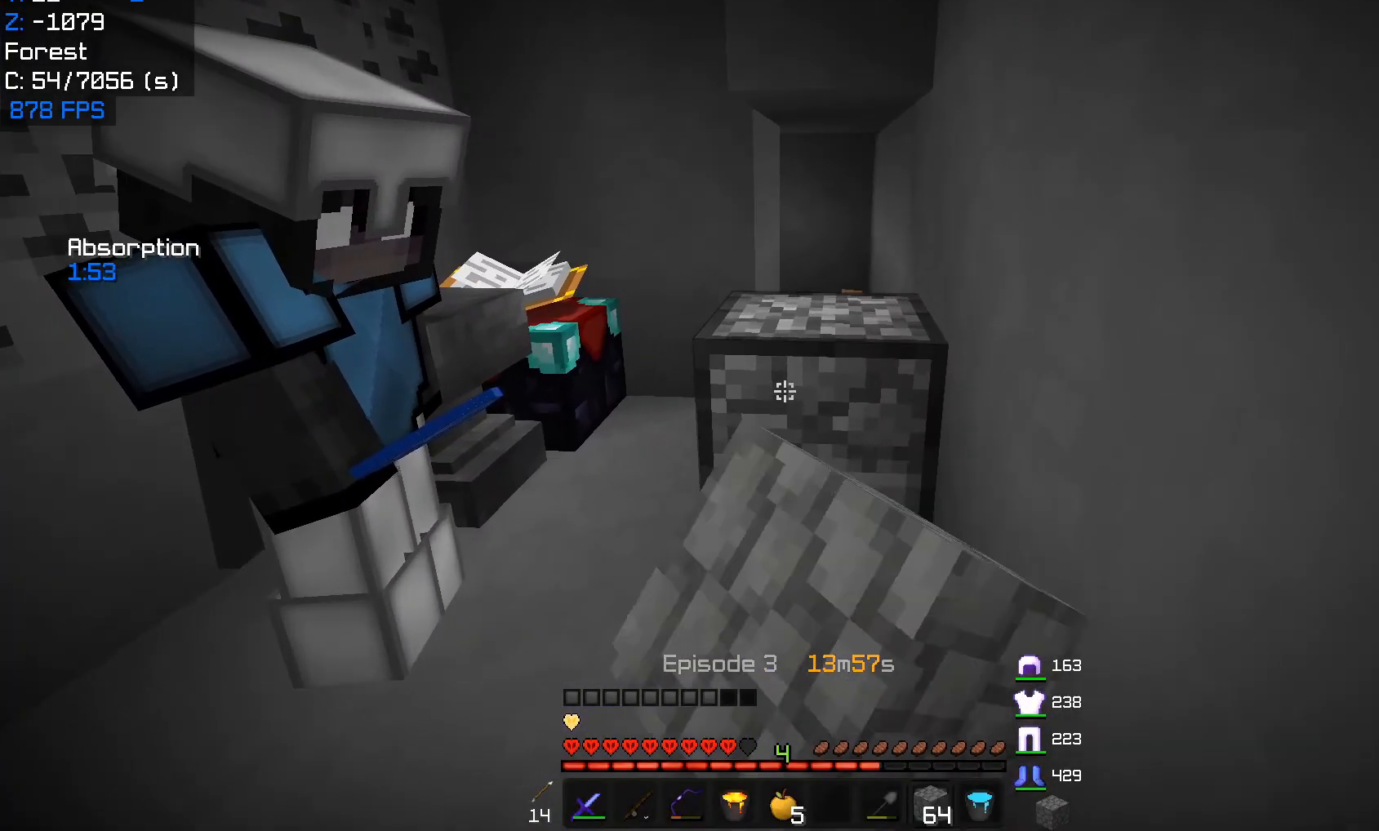
{"keys": ["w"], "mouse": [], "events": [[33, "mouse_right", "up"], [467, "w", "down"]]}